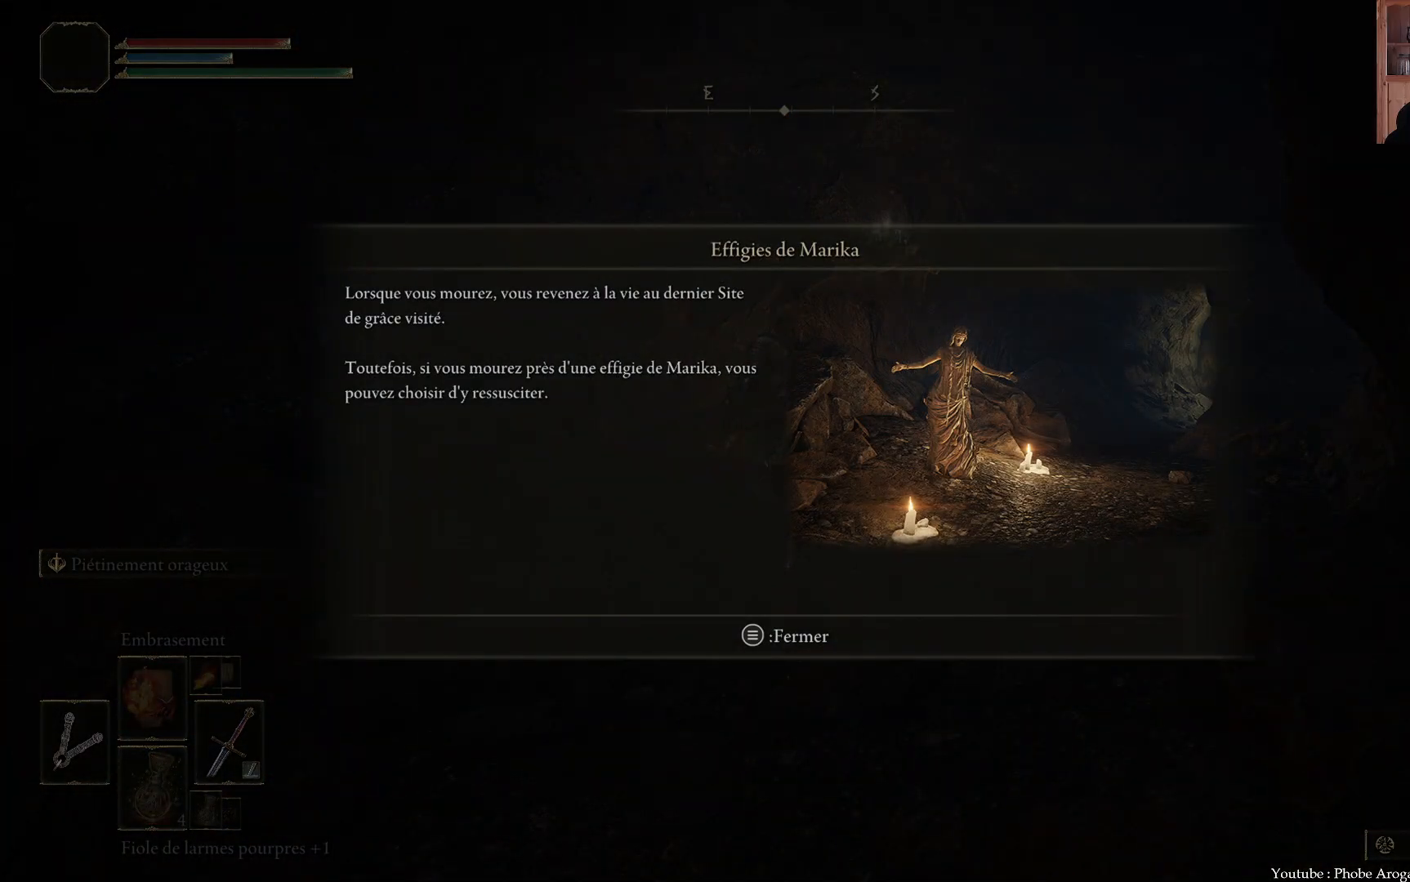
Gameplay with a controller (Xbox layout); each line is a JSON object with the inputs held at the frame after it. "events" lists button and stick changes between this image and that frame as [ms after this image, input, new state], when the widget could be followed in between. Not read: L3.
{"buttons": ["B"], "left_stick": "up-right", "right_stick": "center", "events": [[167, "START", "down"], [300, "START", "up"], [500, "B", "down"]]}
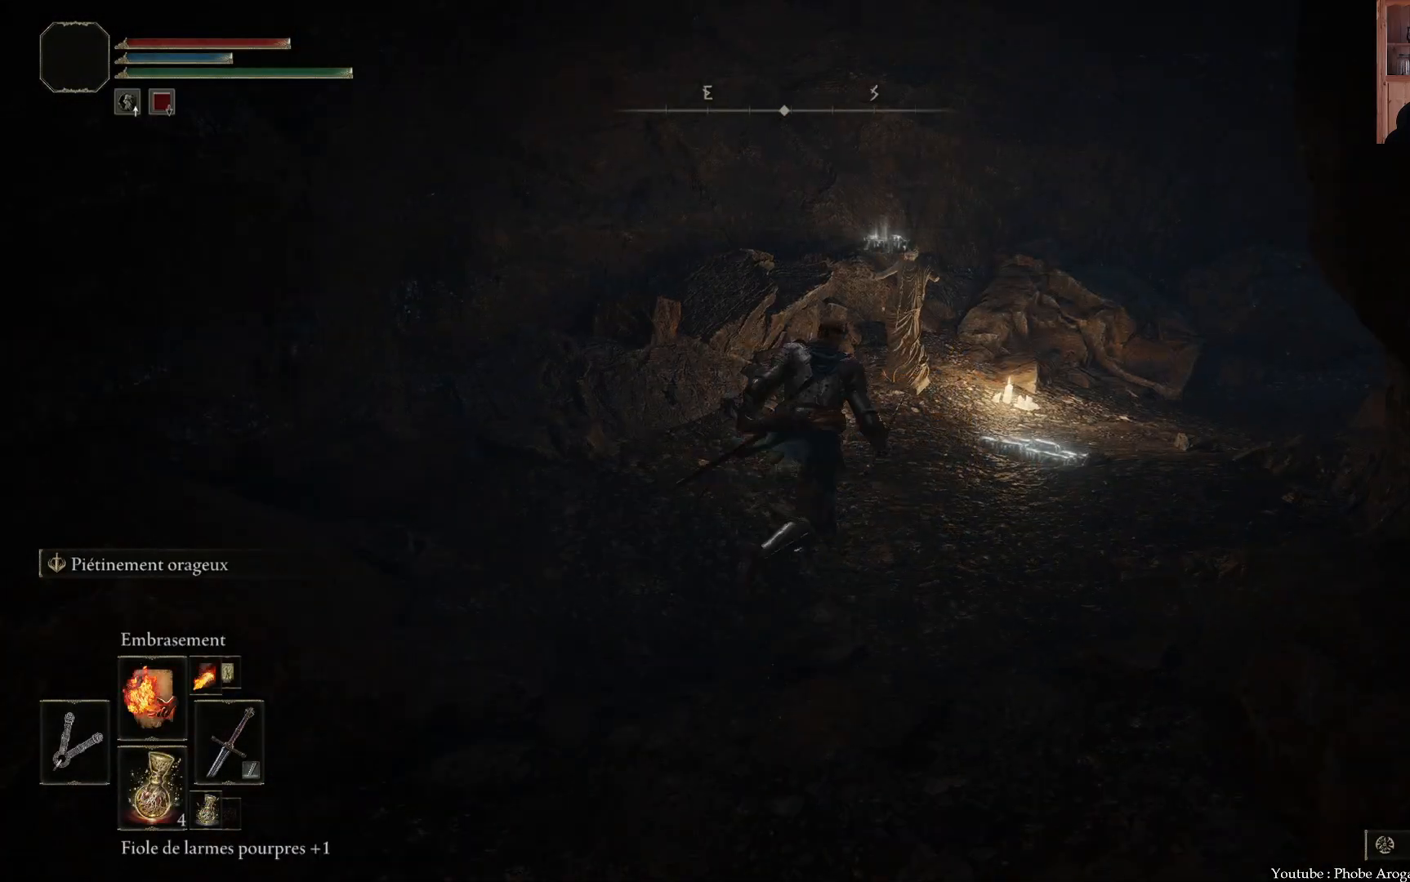
{"buttons": ["B"], "left_stick": "up-right", "right_stick": "center", "events": []}
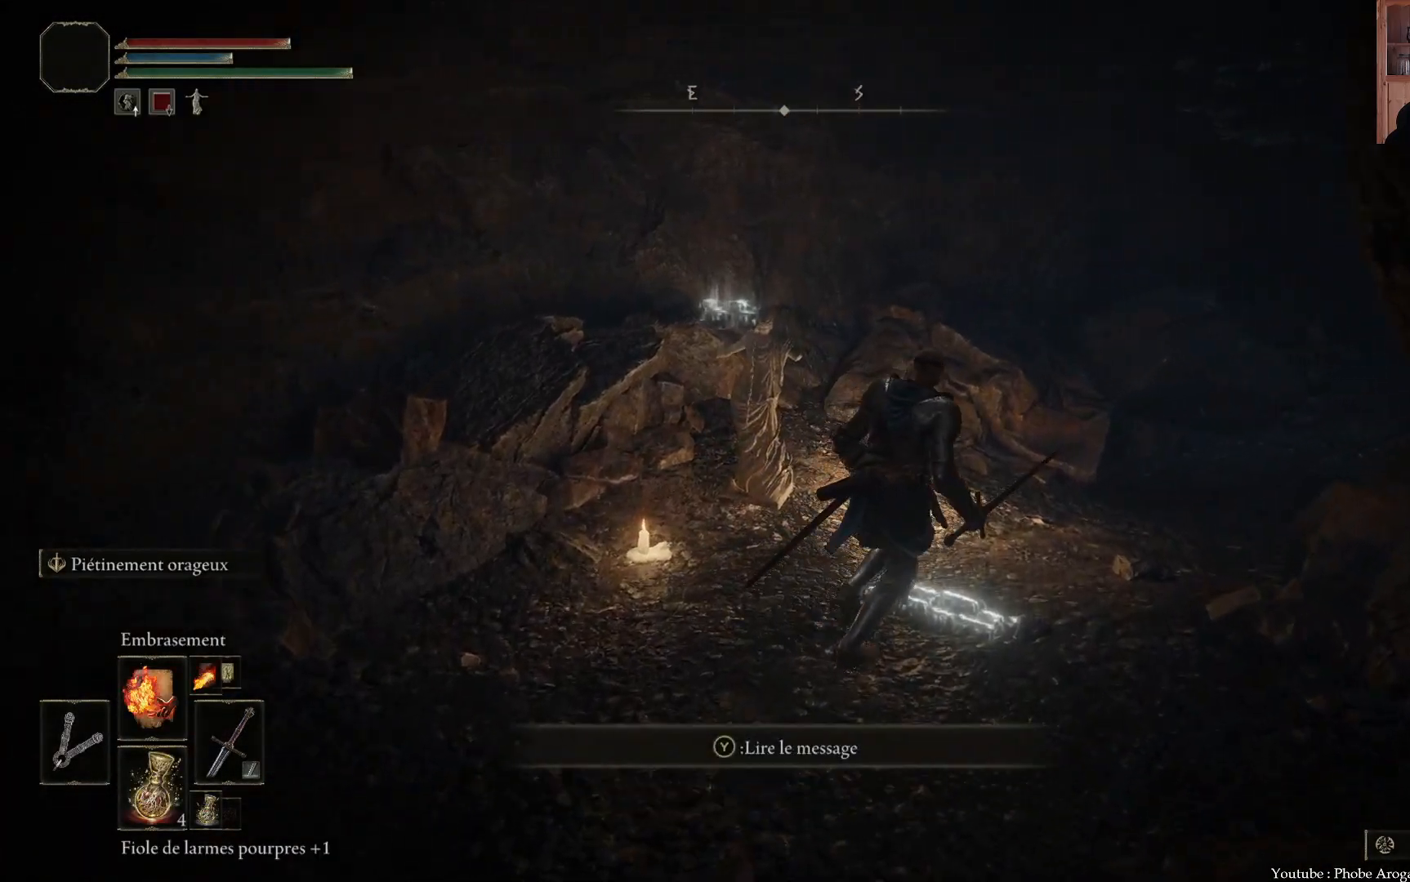
{"buttons": ["B"], "left_stick": "up-right", "right_stick": "center", "events": []}
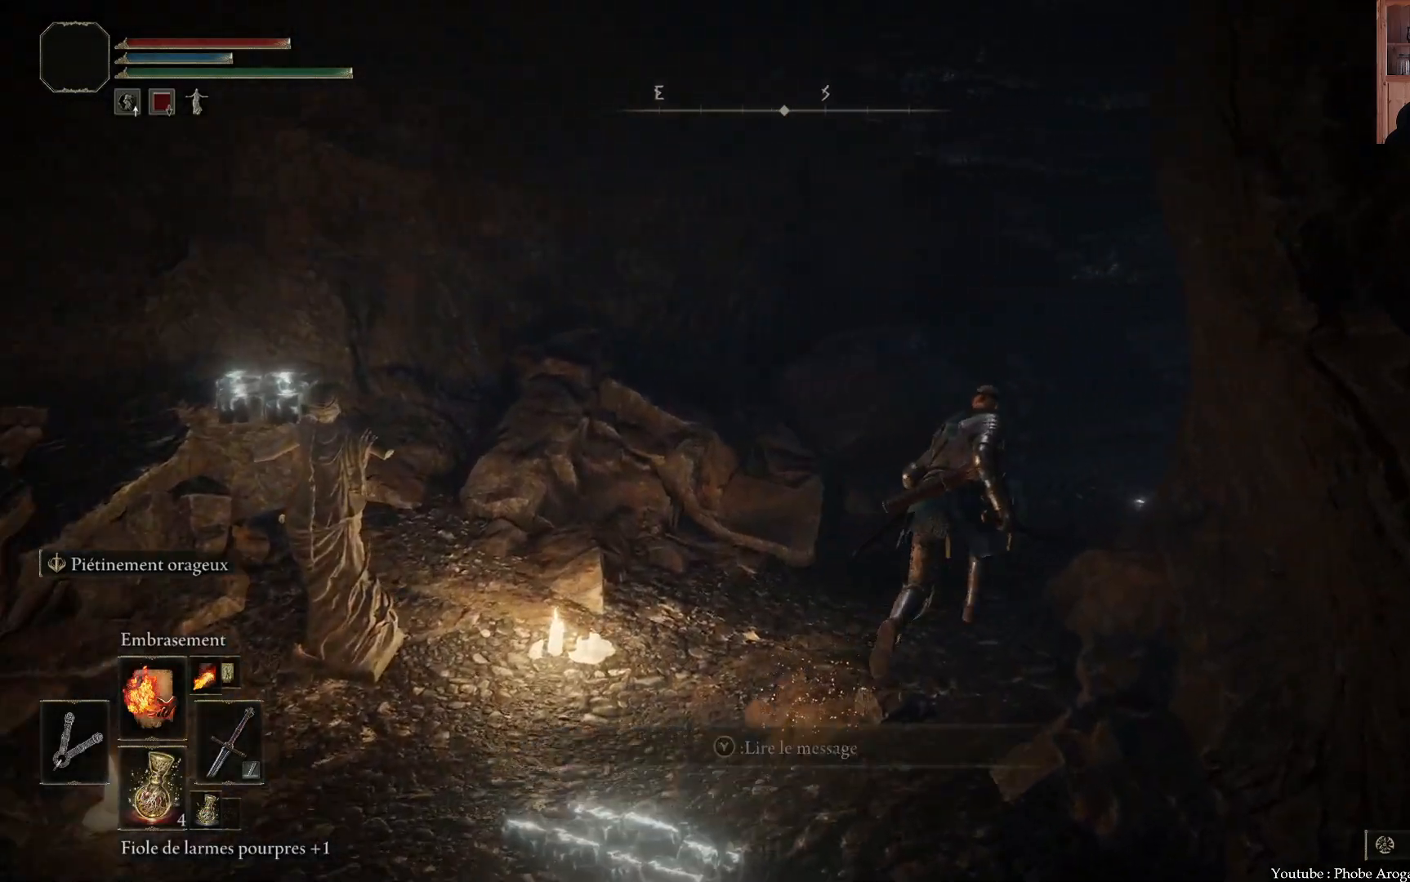
{"buttons": ["B"], "left_stick": "up-right", "right_stick": "center", "events": []}
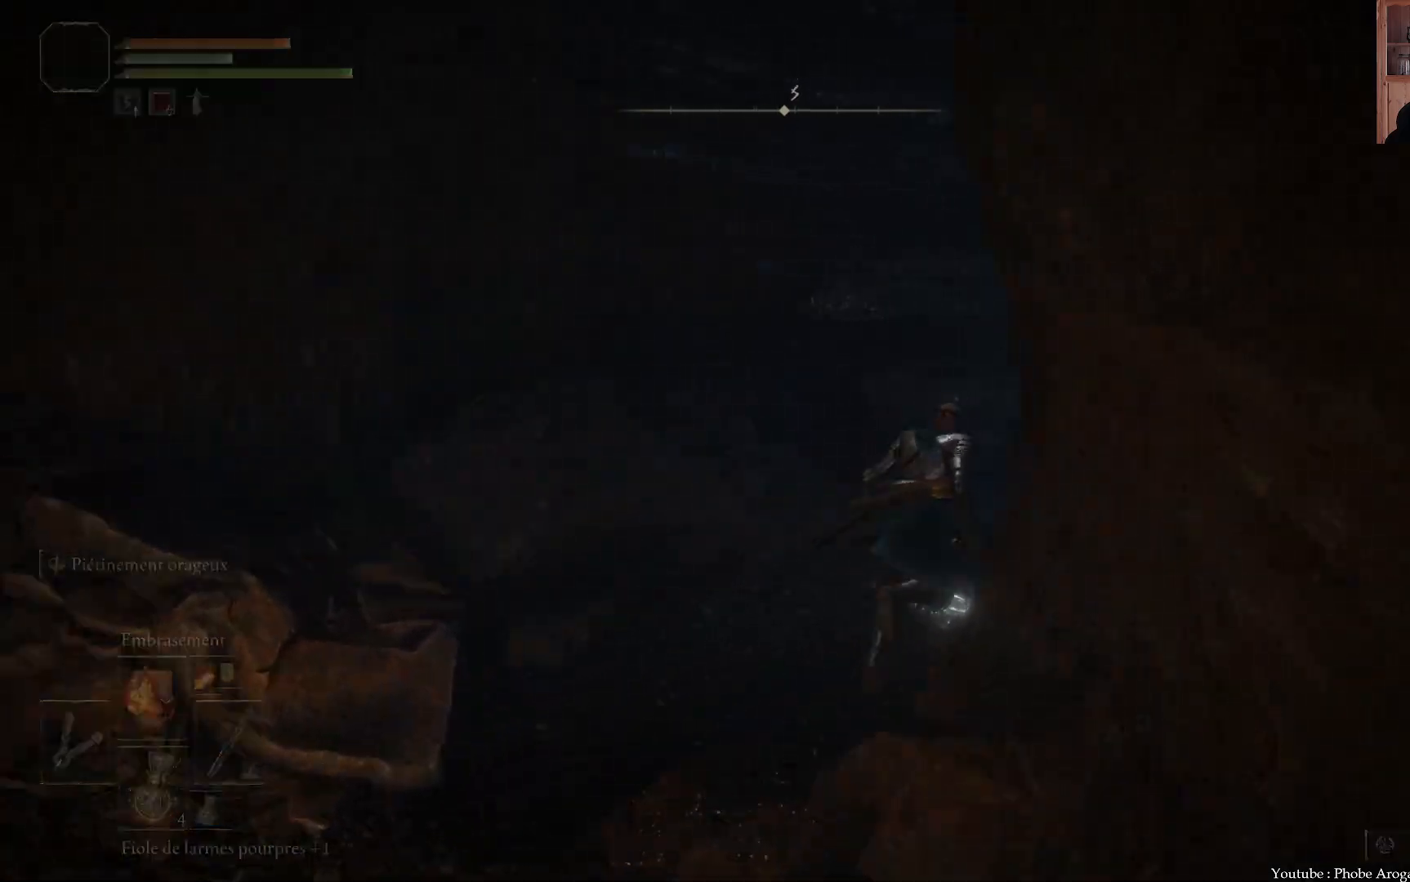
{"buttons": ["B"], "left_stick": "up-right", "right_stick": "center", "events": []}
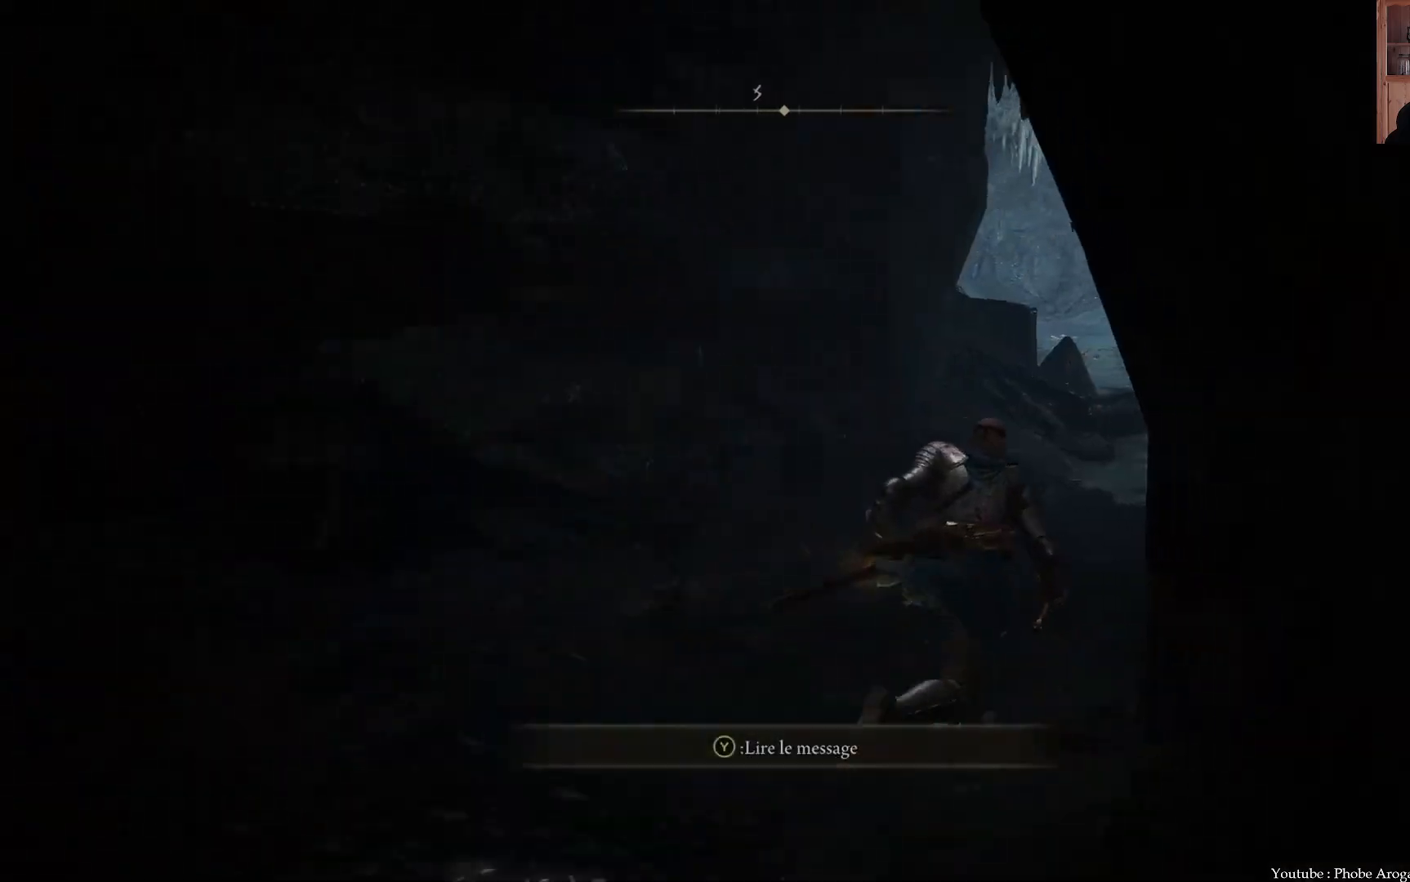
{"buttons": ["B"], "left_stick": "up-right", "right_stick": "center", "events": []}
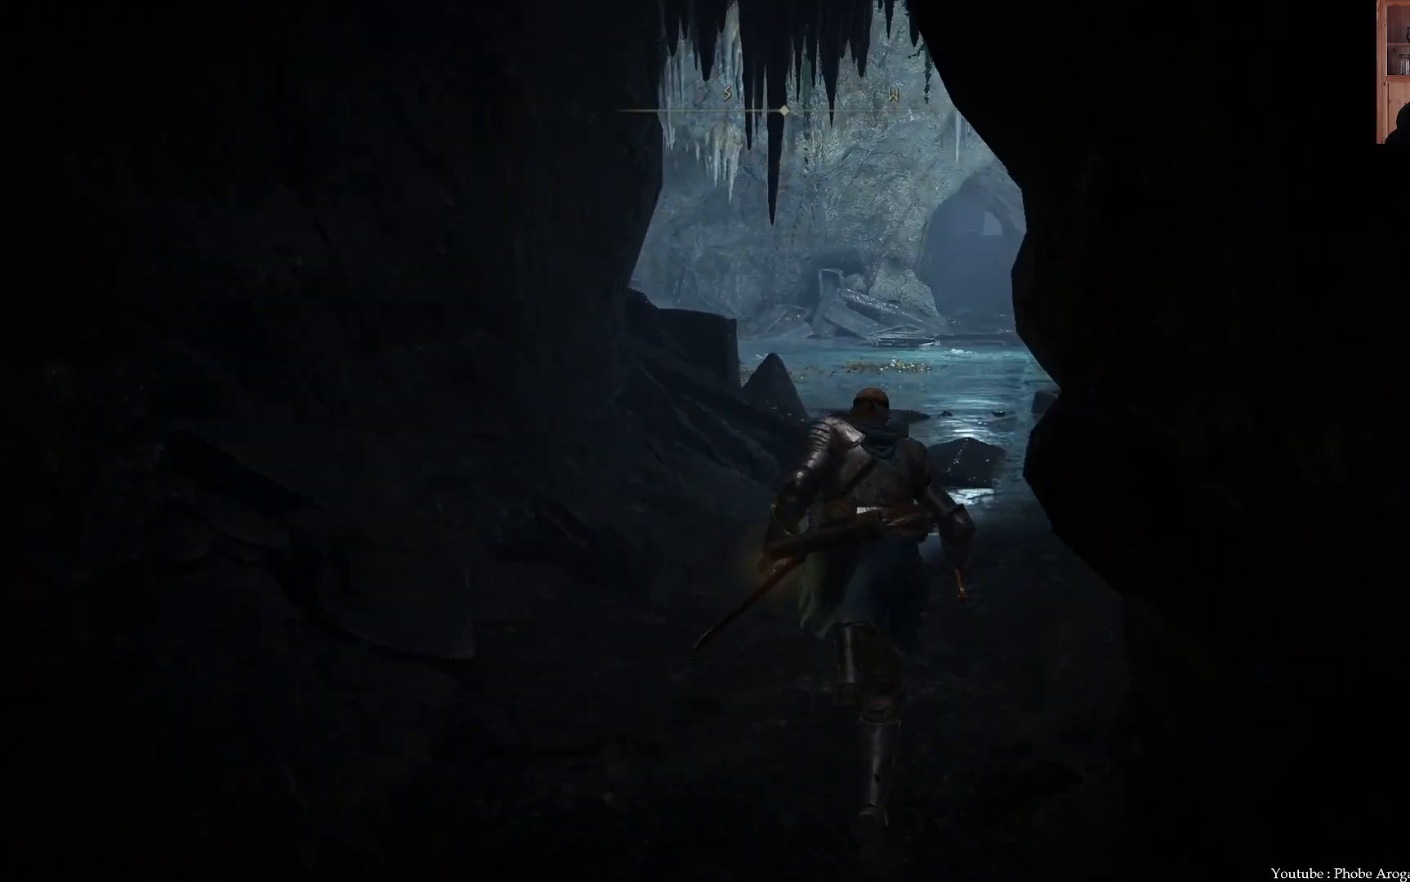
{"buttons": ["B"], "left_stick": "up", "right_stick": "center", "events": [[400, "left_stick", "up"]]}
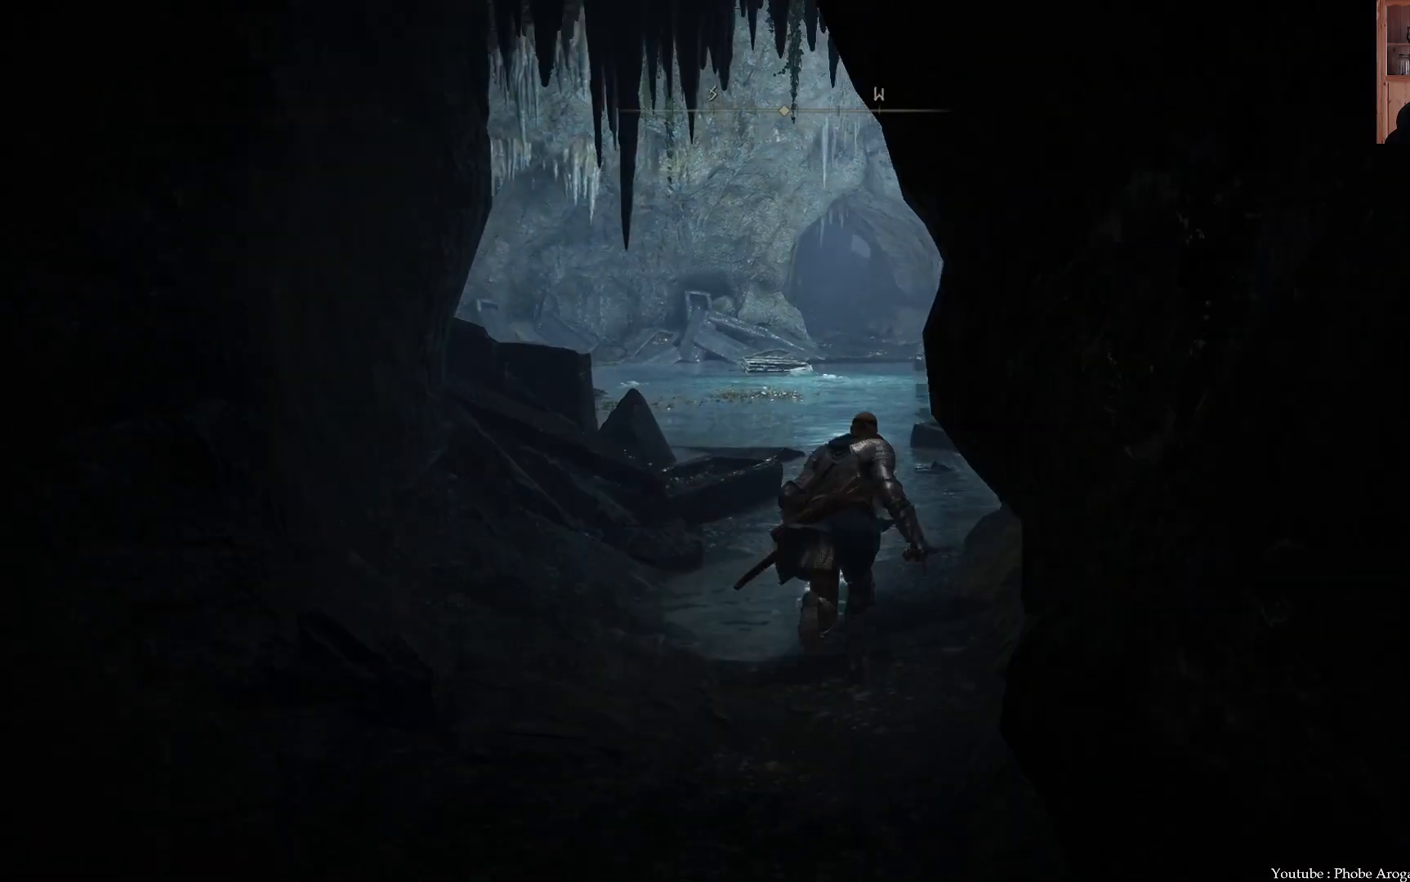
{"buttons": ["B"], "left_stick": "up", "right_stick": "center", "events": []}
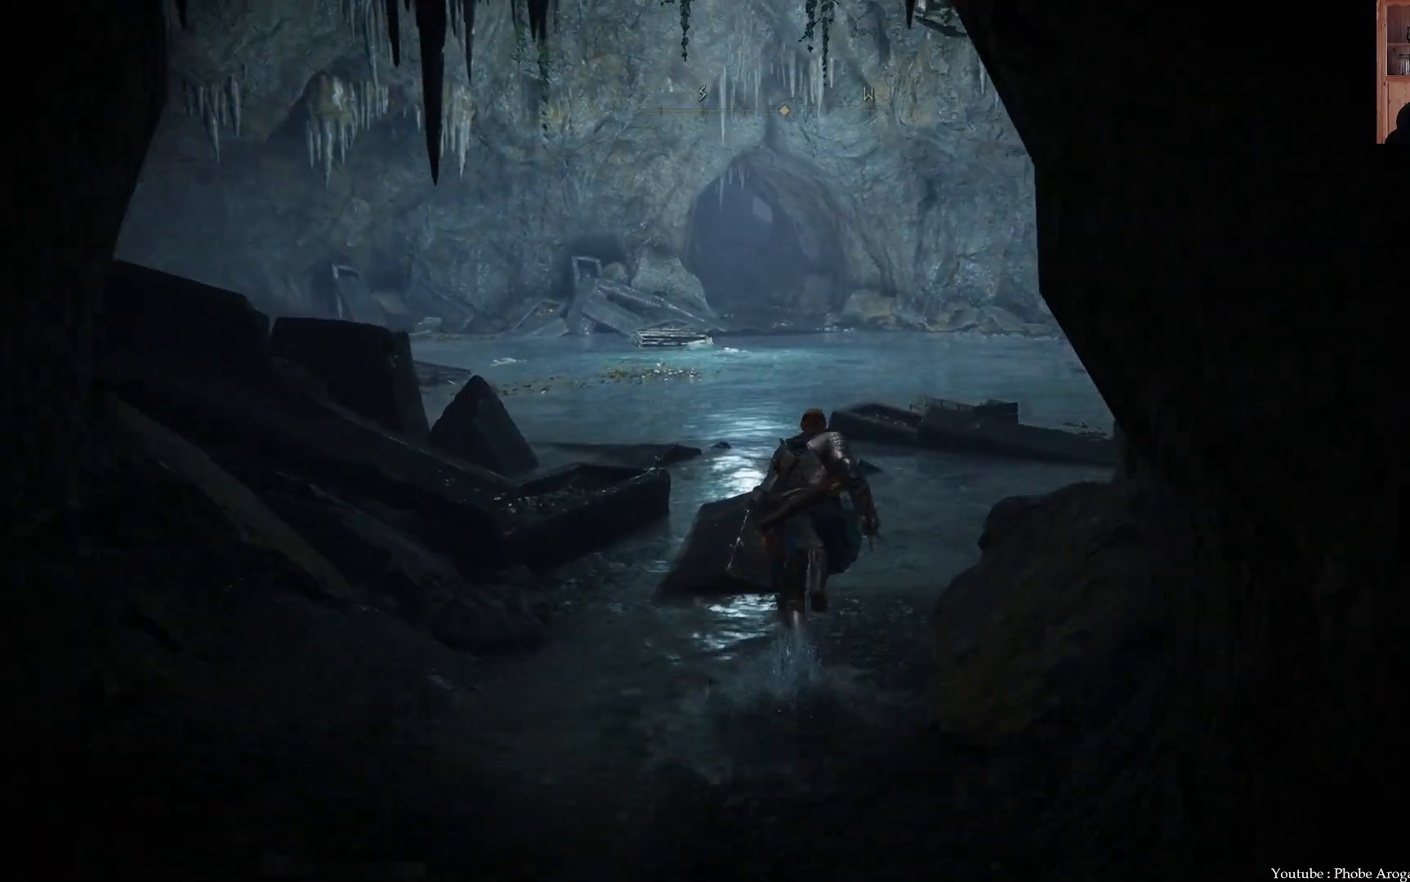
{"buttons": ["B"], "left_stick": "up", "right_stick": "center", "events": []}
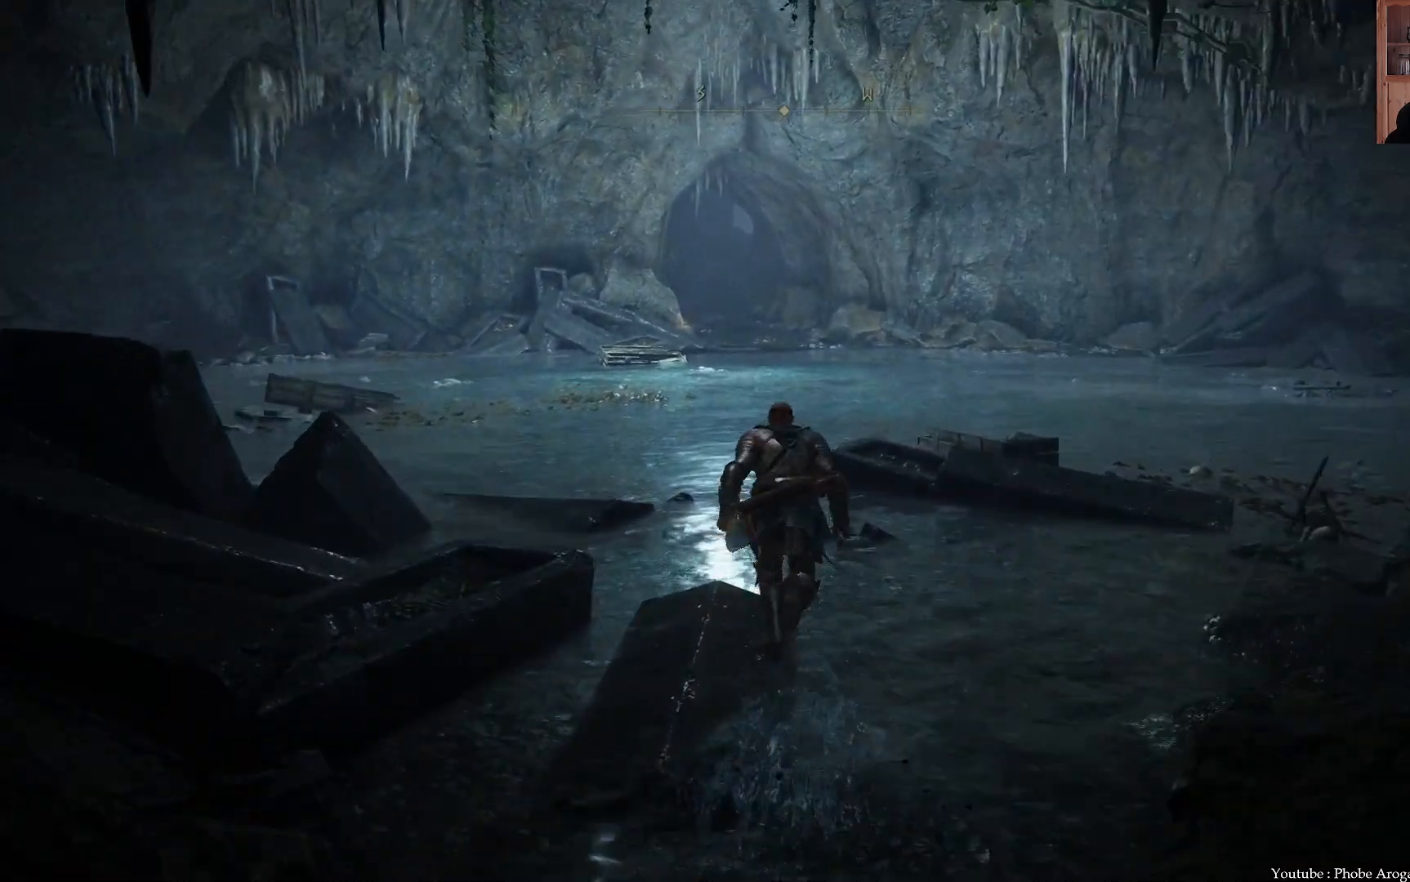
{"buttons": ["B"], "left_stick": "up", "right_stick": "center", "events": []}
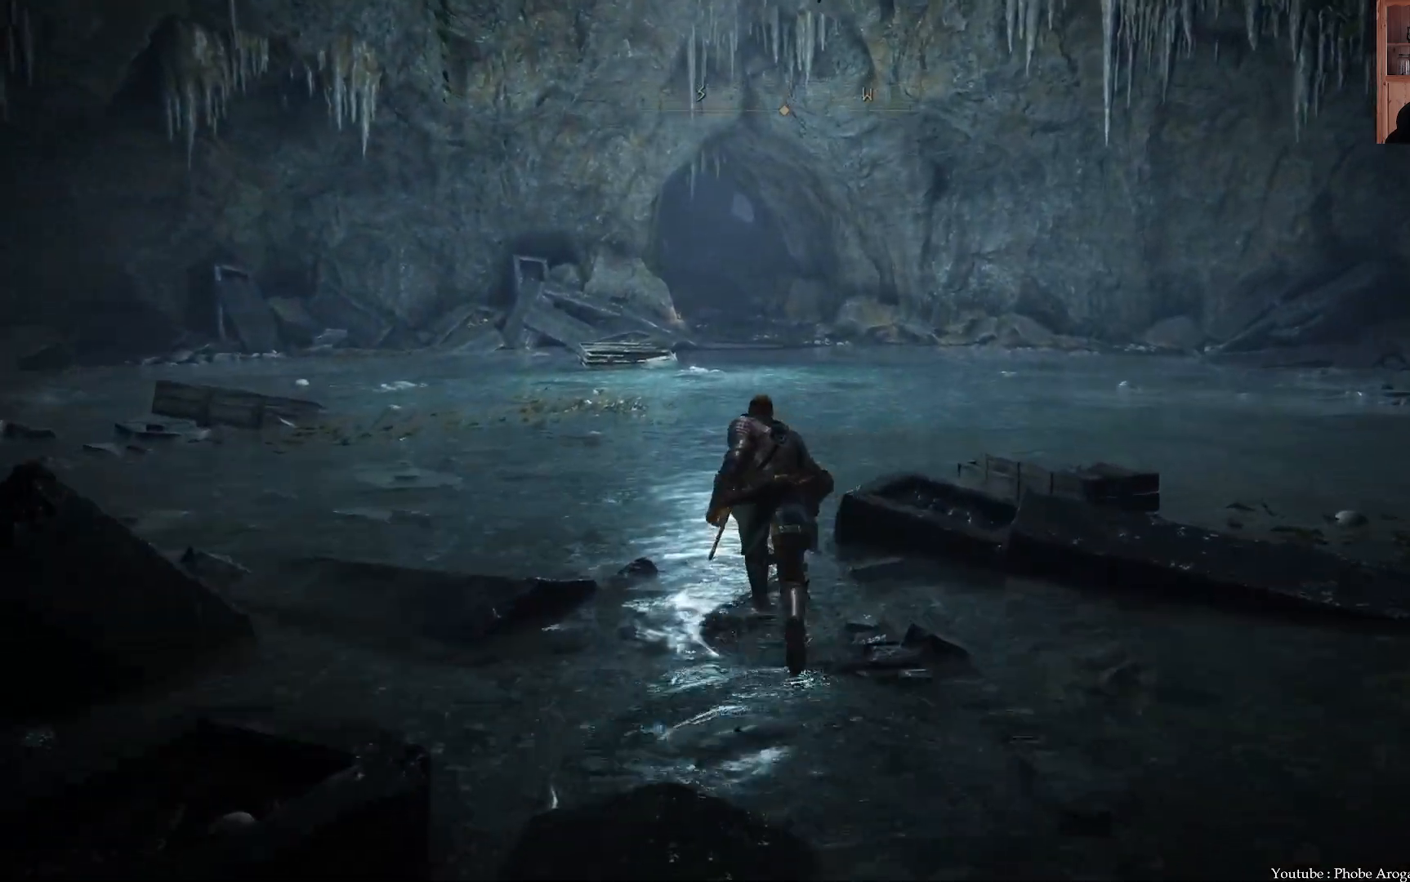
{"buttons": ["B"], "left_stick": "up", "right_stick": "center", "events": []}
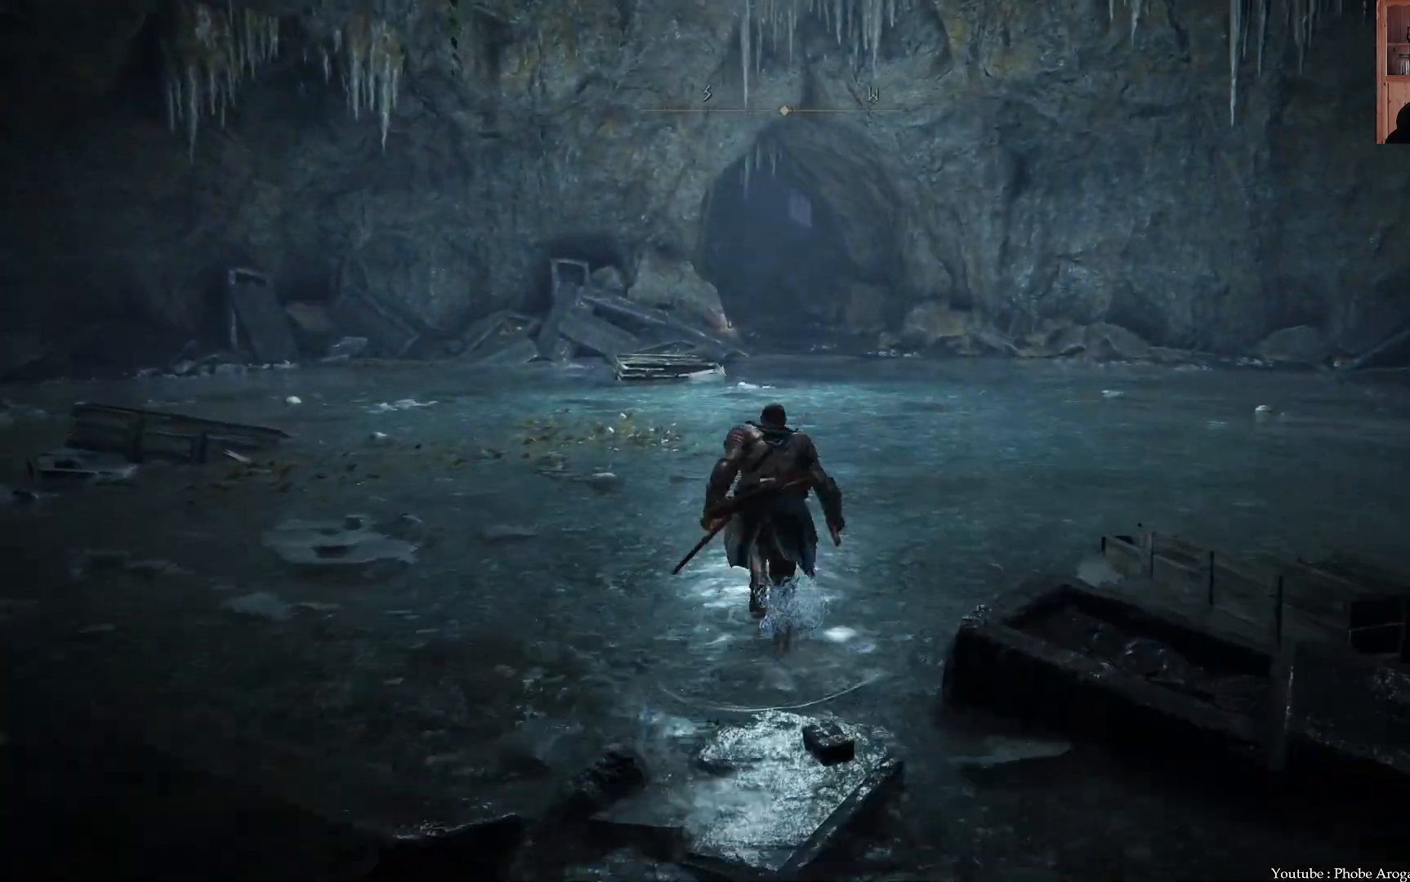
{"buttons": ["B"], "left_stick": "up", "right_stick": "center", "events": []}
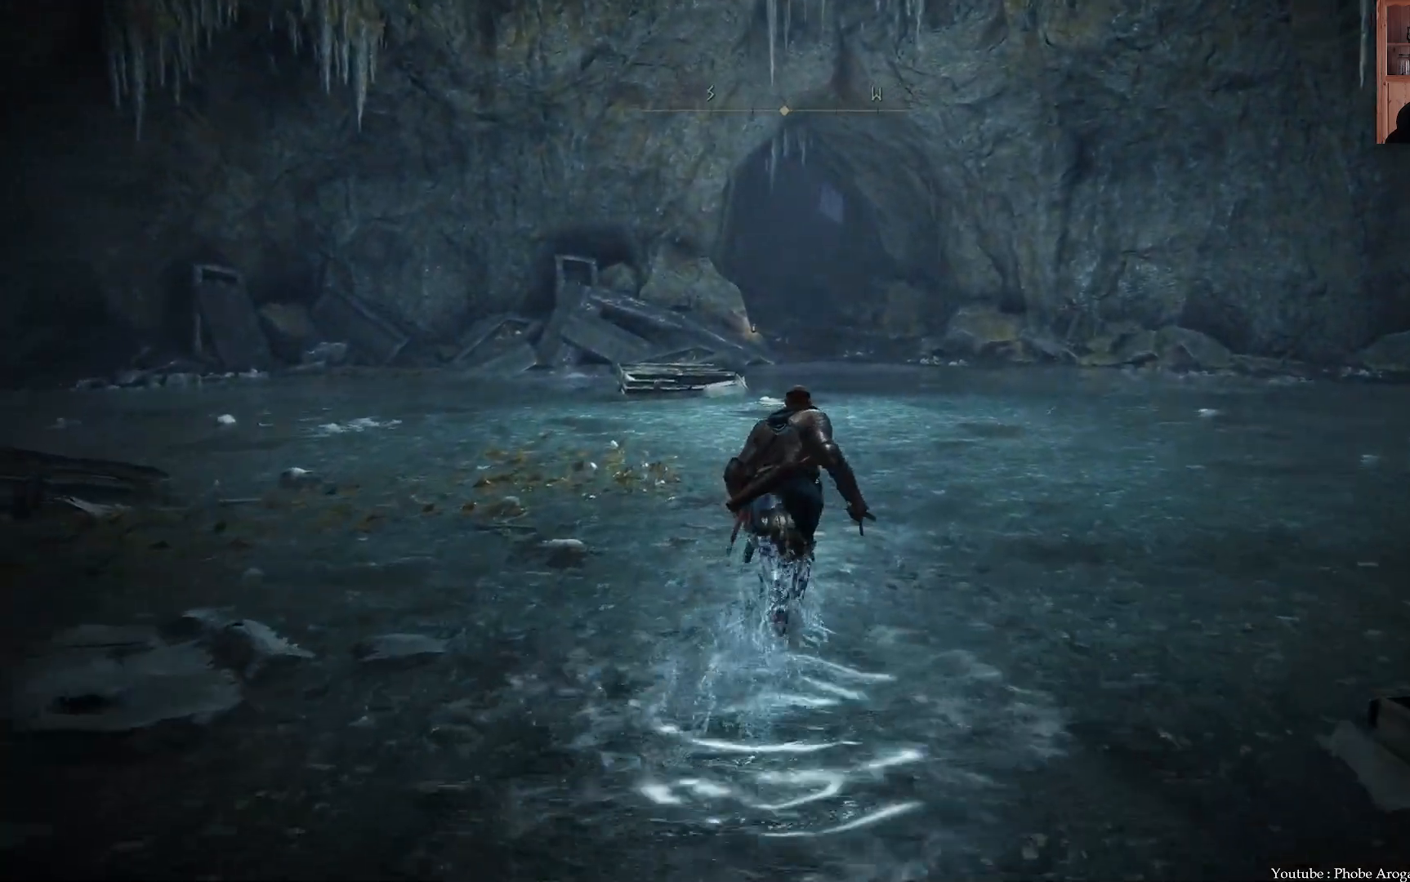
{"buttons": ["B"], "left_stick": "up", "right_stick": "center", "events": []}
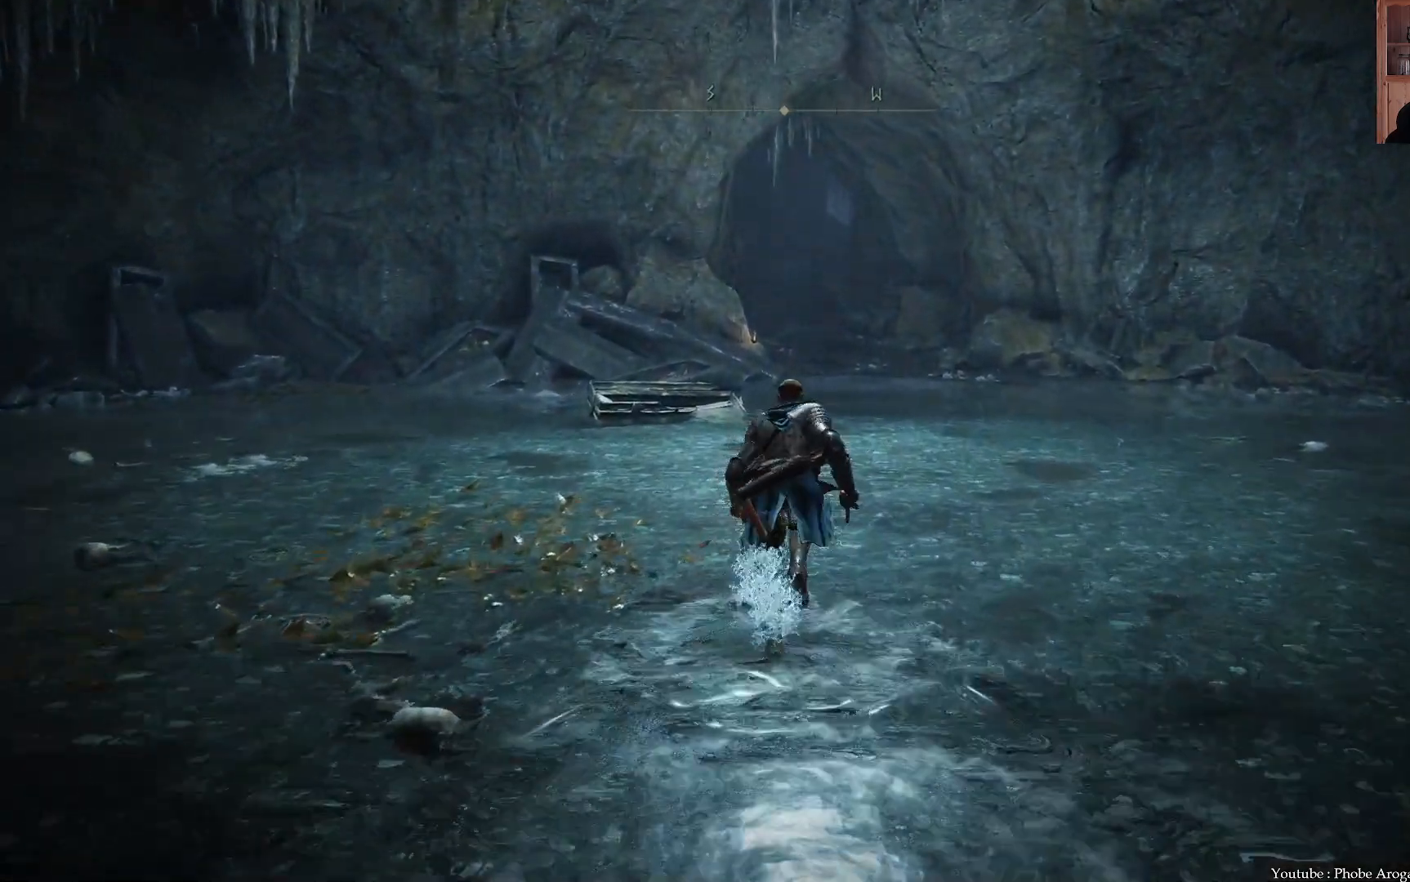
{"buttons": ["B"], "left_stick": "up", "right_stick": "center", "events": []}
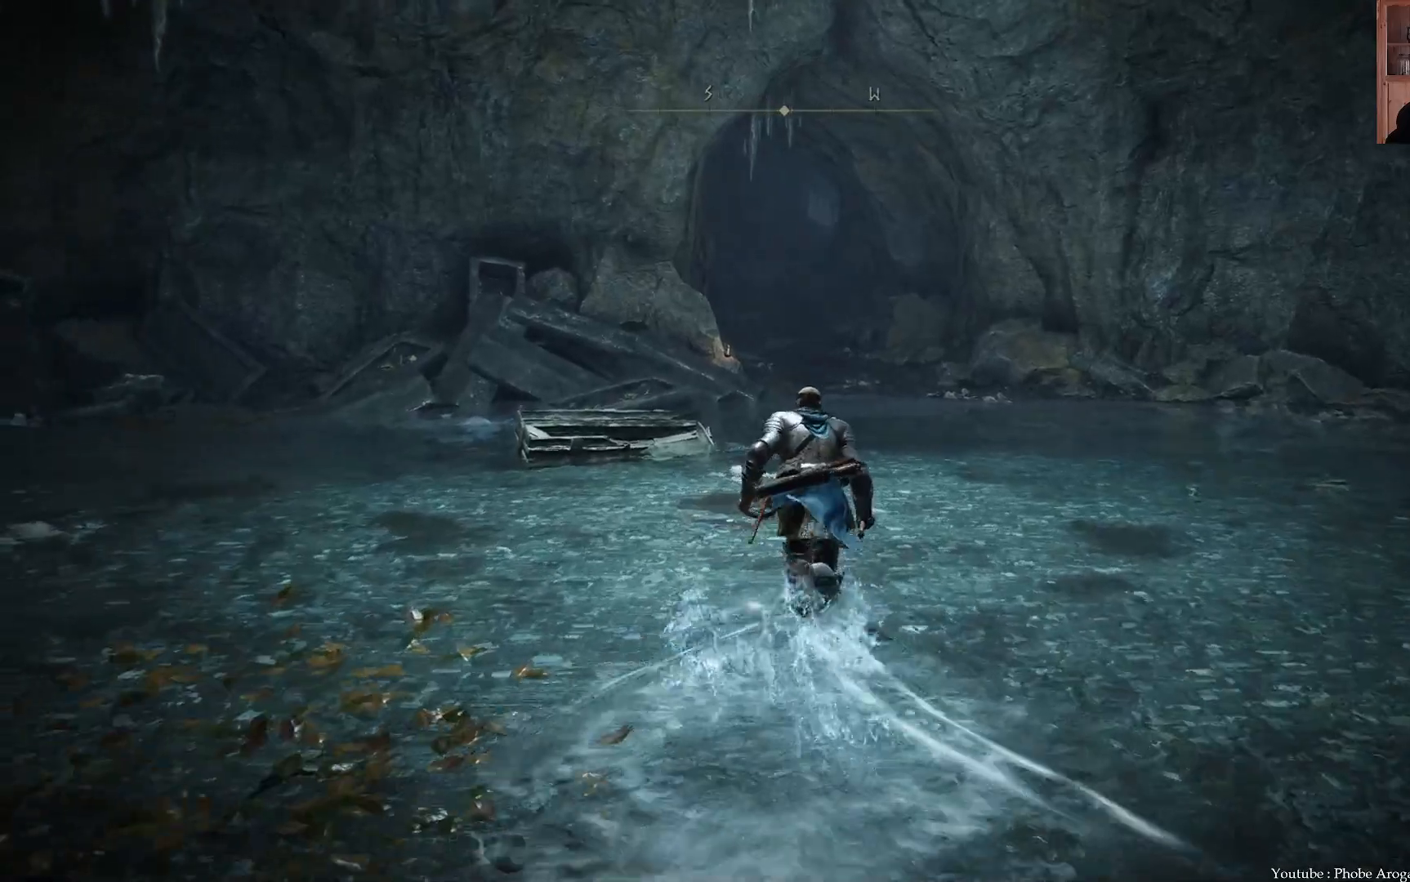
{"buttons": ["B"], "left_stick": "up", "right_stick": "center", "events": []}
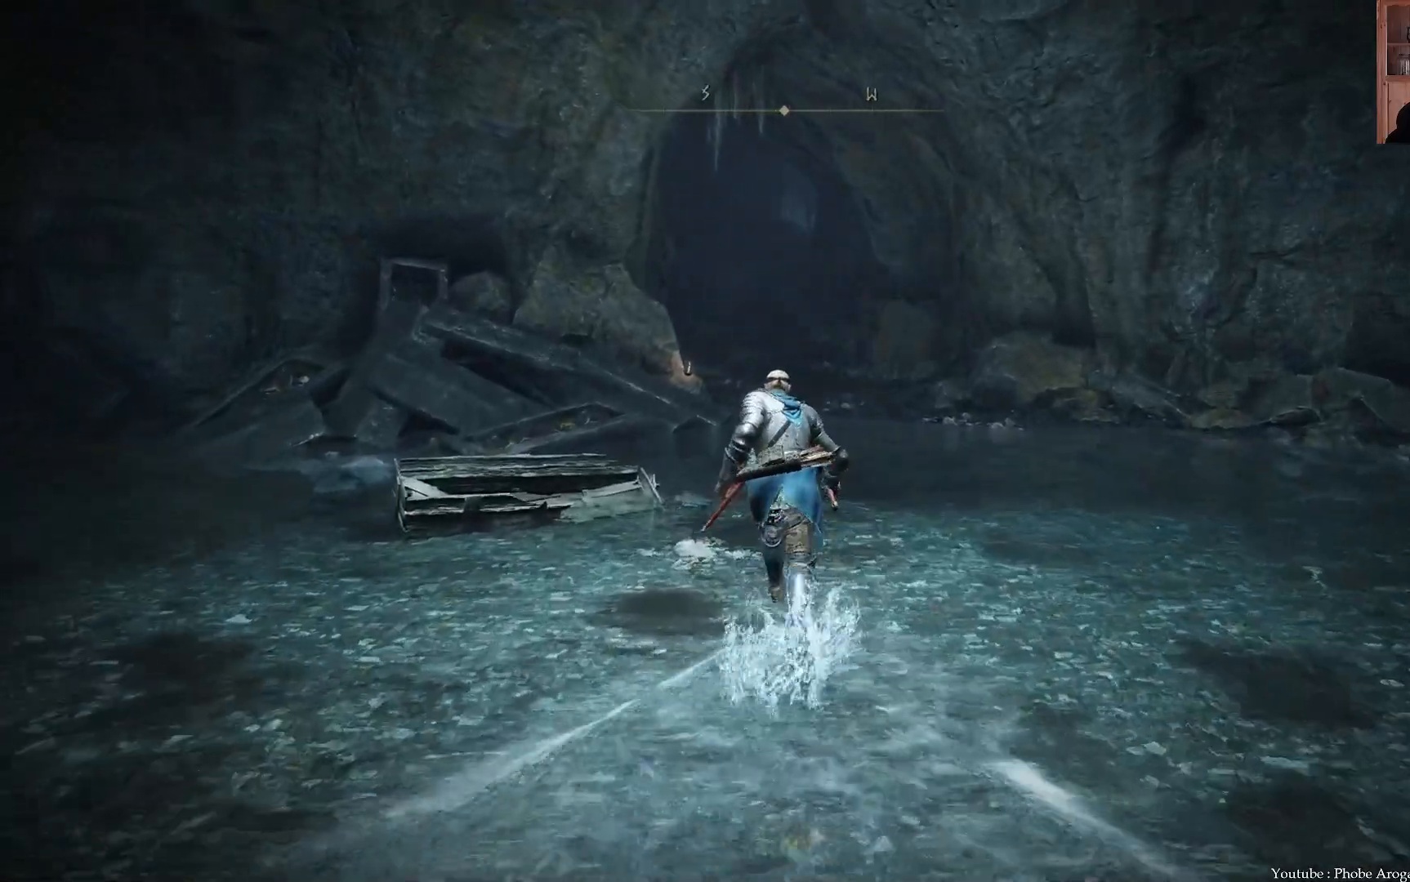
{"buttons": ["B"], "left_stick": "up", "right_stick": "center", "events": []}
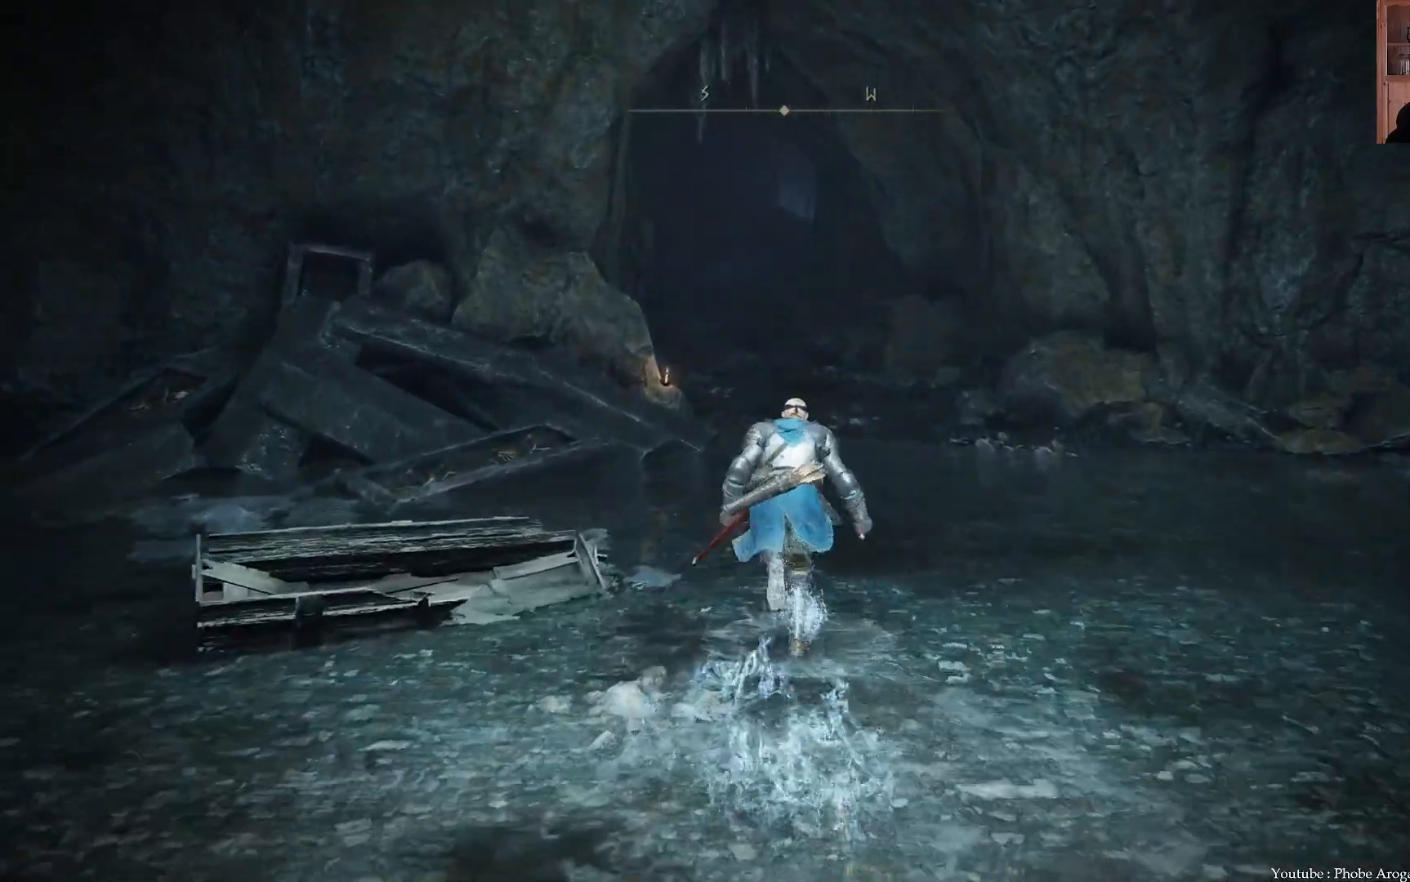
{"buttons": ["B"], "left_stick": "up", "right_stick": "center", "events": []}
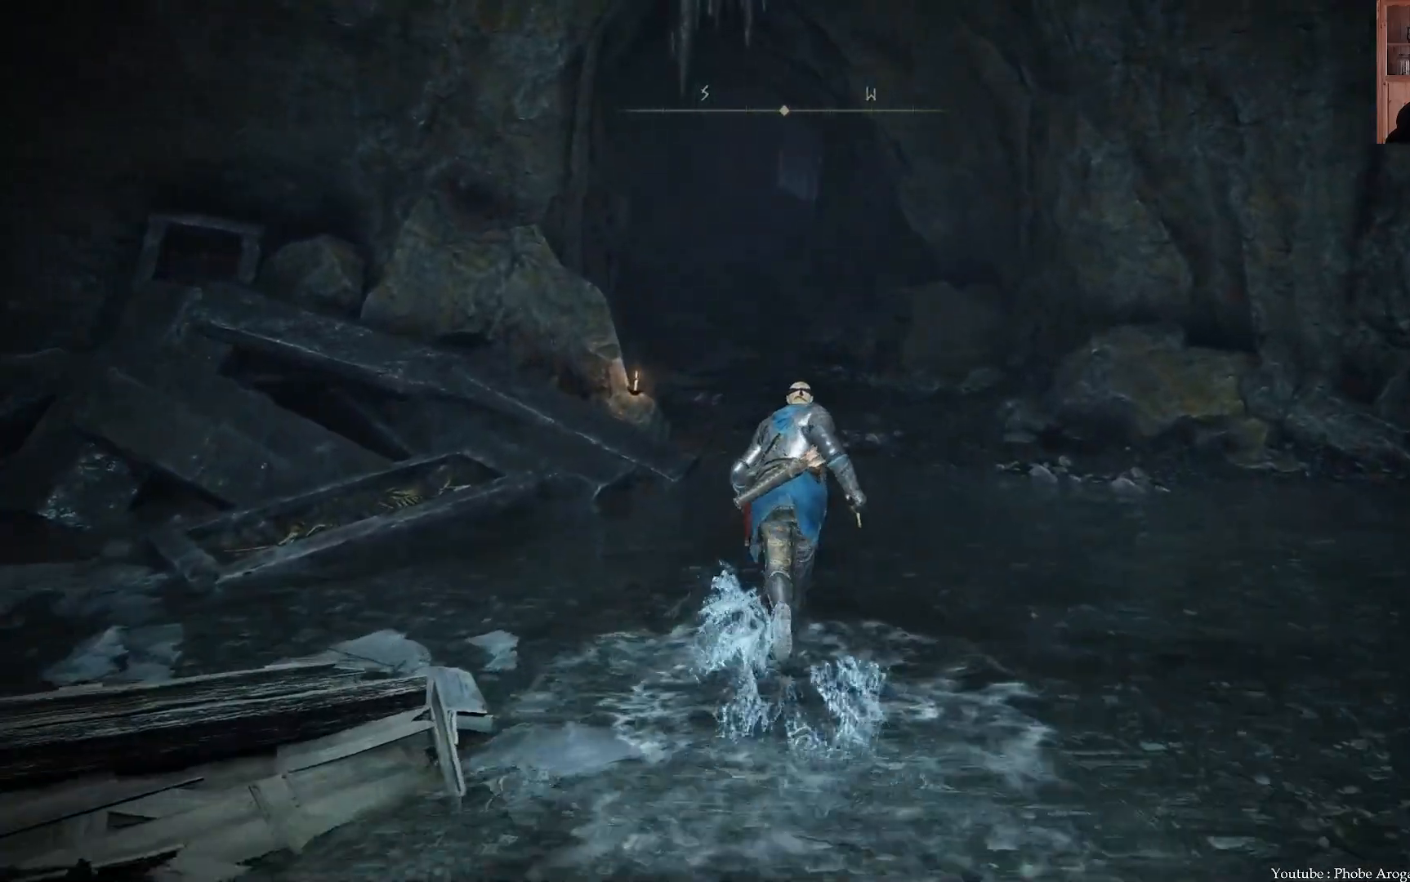
{"buttons": ["B"], "left_stick": "up", "right_stick": "center", "events": []}
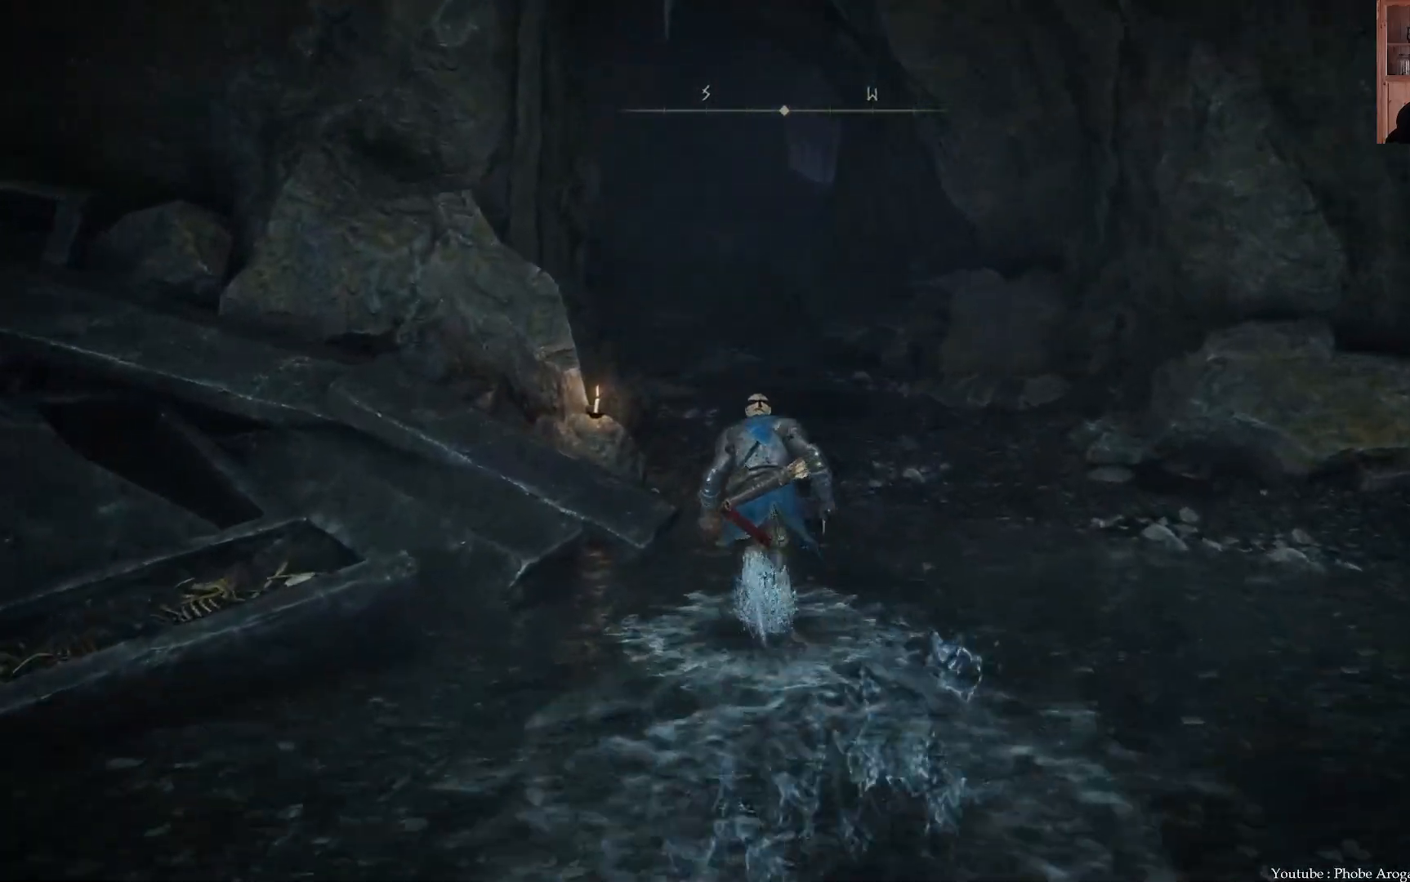
{"buttons": ["B"], "left_stick": "up", "right_stick": "center", "events": []}
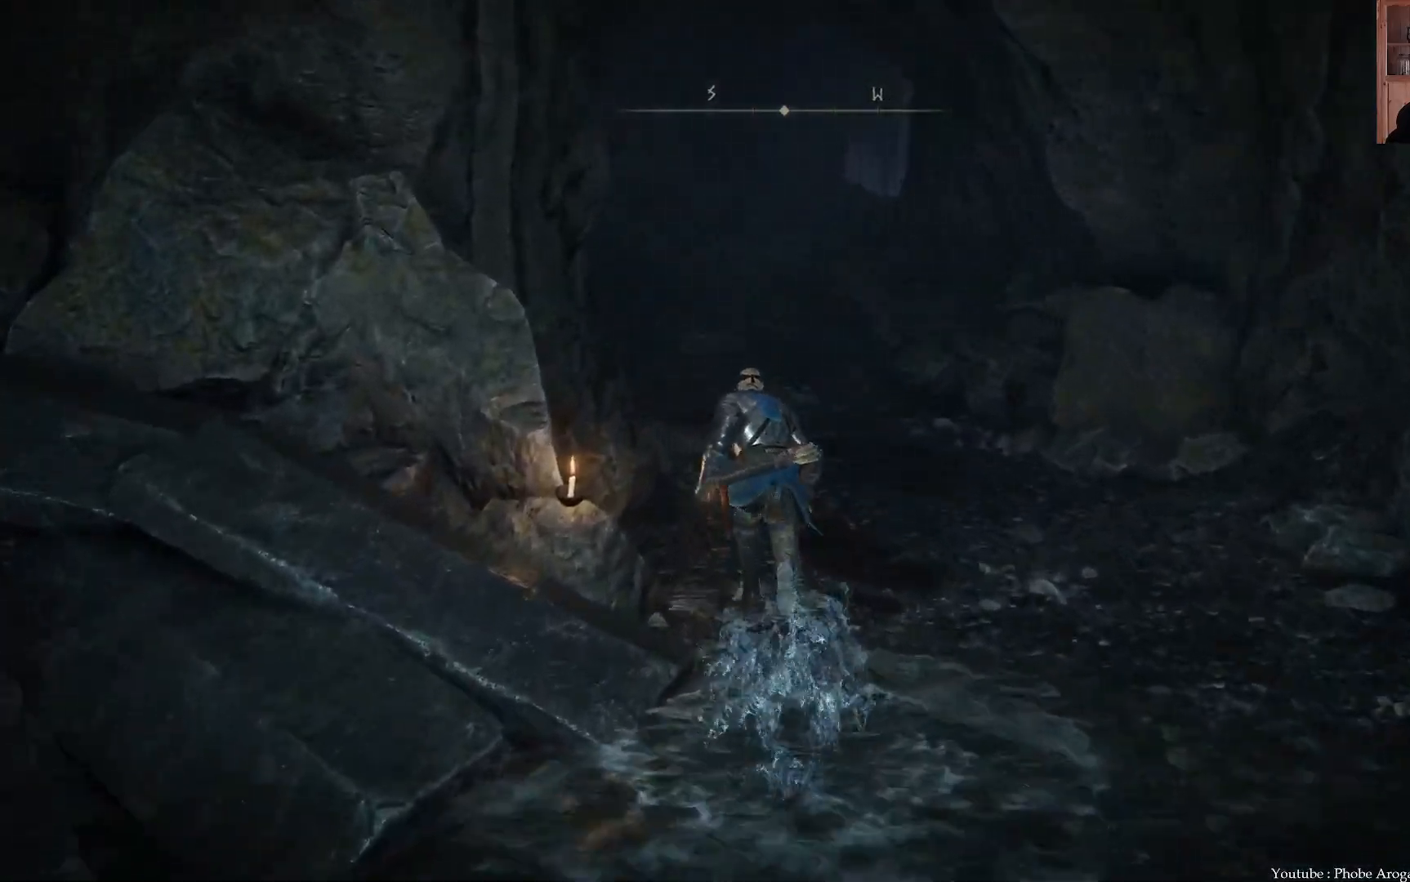
{"buttons": ["B"], "left_stick": "up", "right_stick": "center", "events": []}
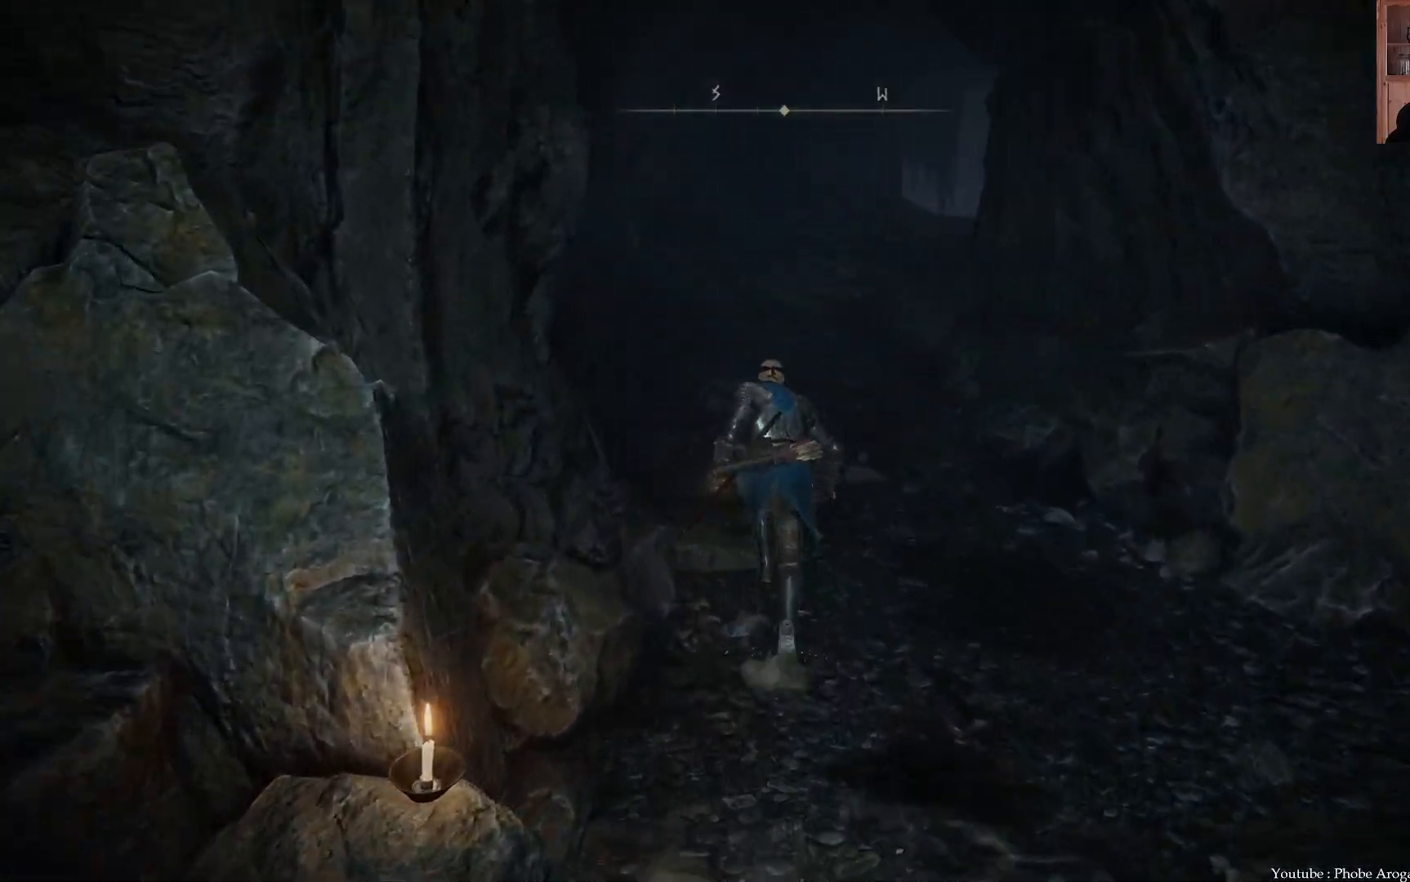
{"buttons": ["B"], "left_stick": "up", "right_stick": "center", "events": []}
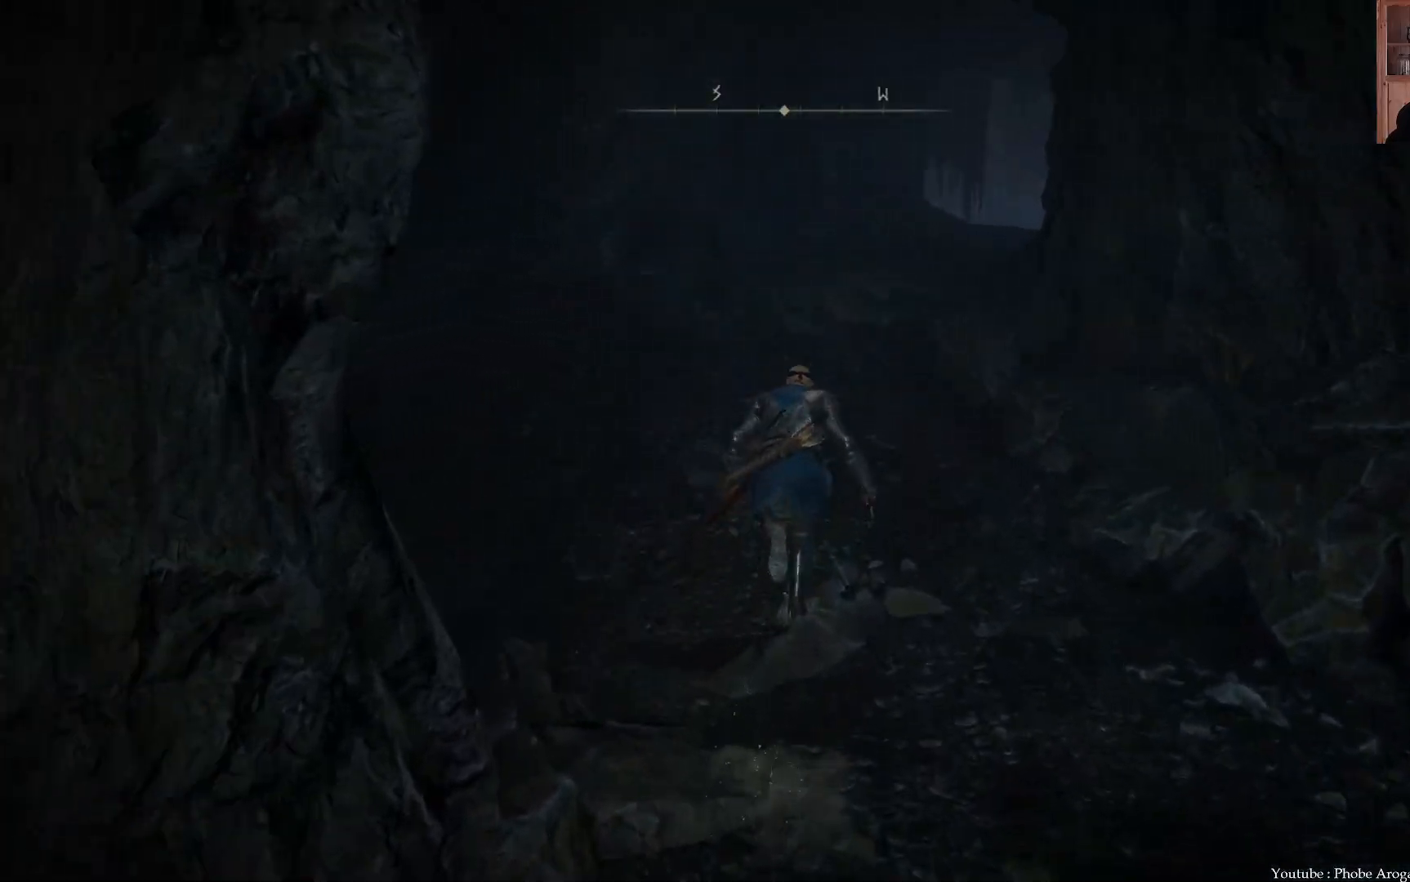
{"buttons": ["B"], "left_stick": "up", "right_stick": "center", "events": []}
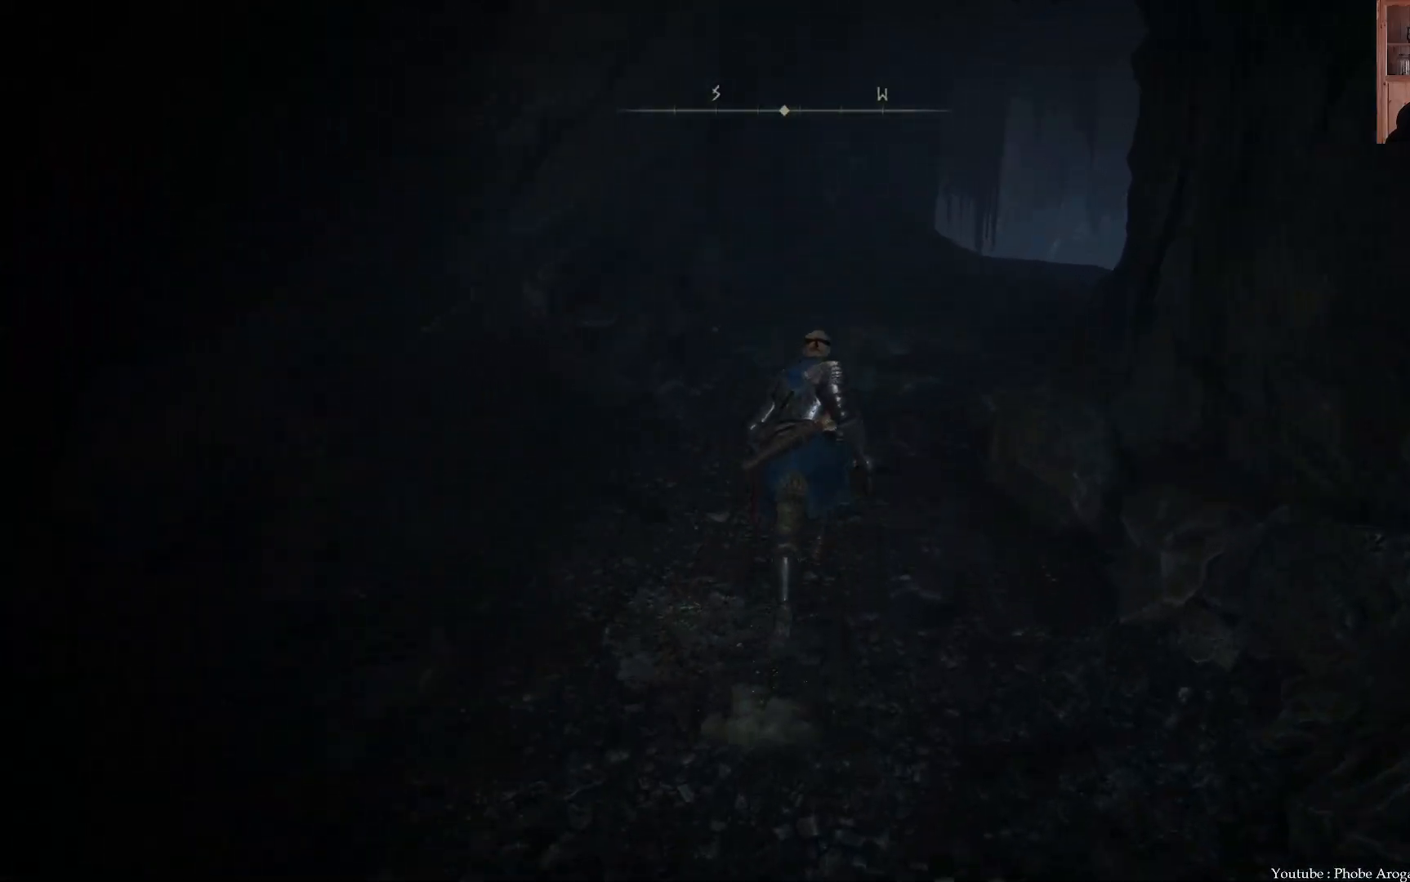
{"buttons": ["B"], "left_stick": "up-right", "right_stick": "center", "events": [[267, "left_stick", "up-right"]]}
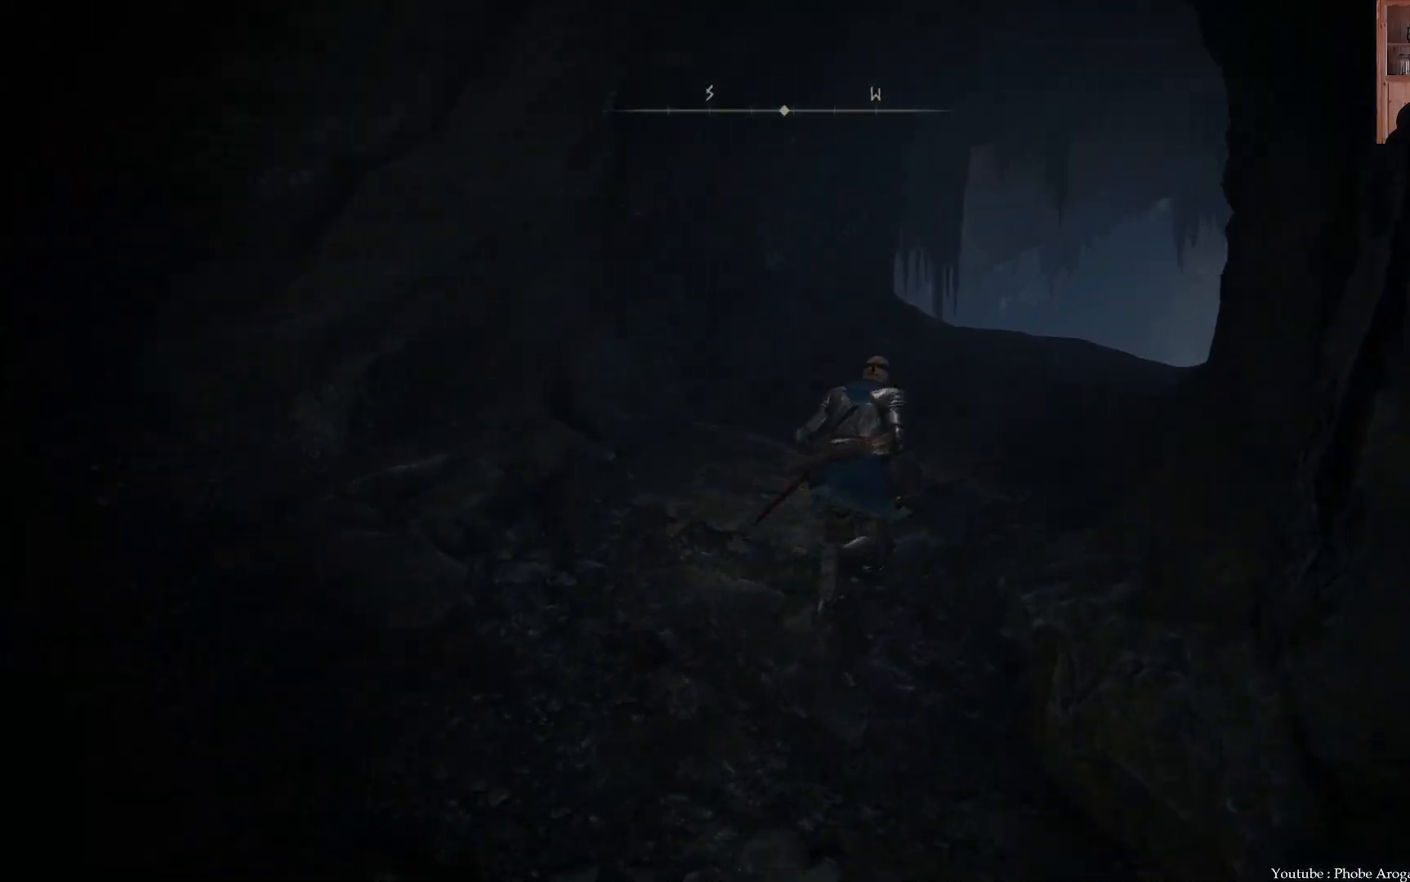
{"buttons": ["B"], "left_stick": "up-right", "right_stick": "center", "events": []}
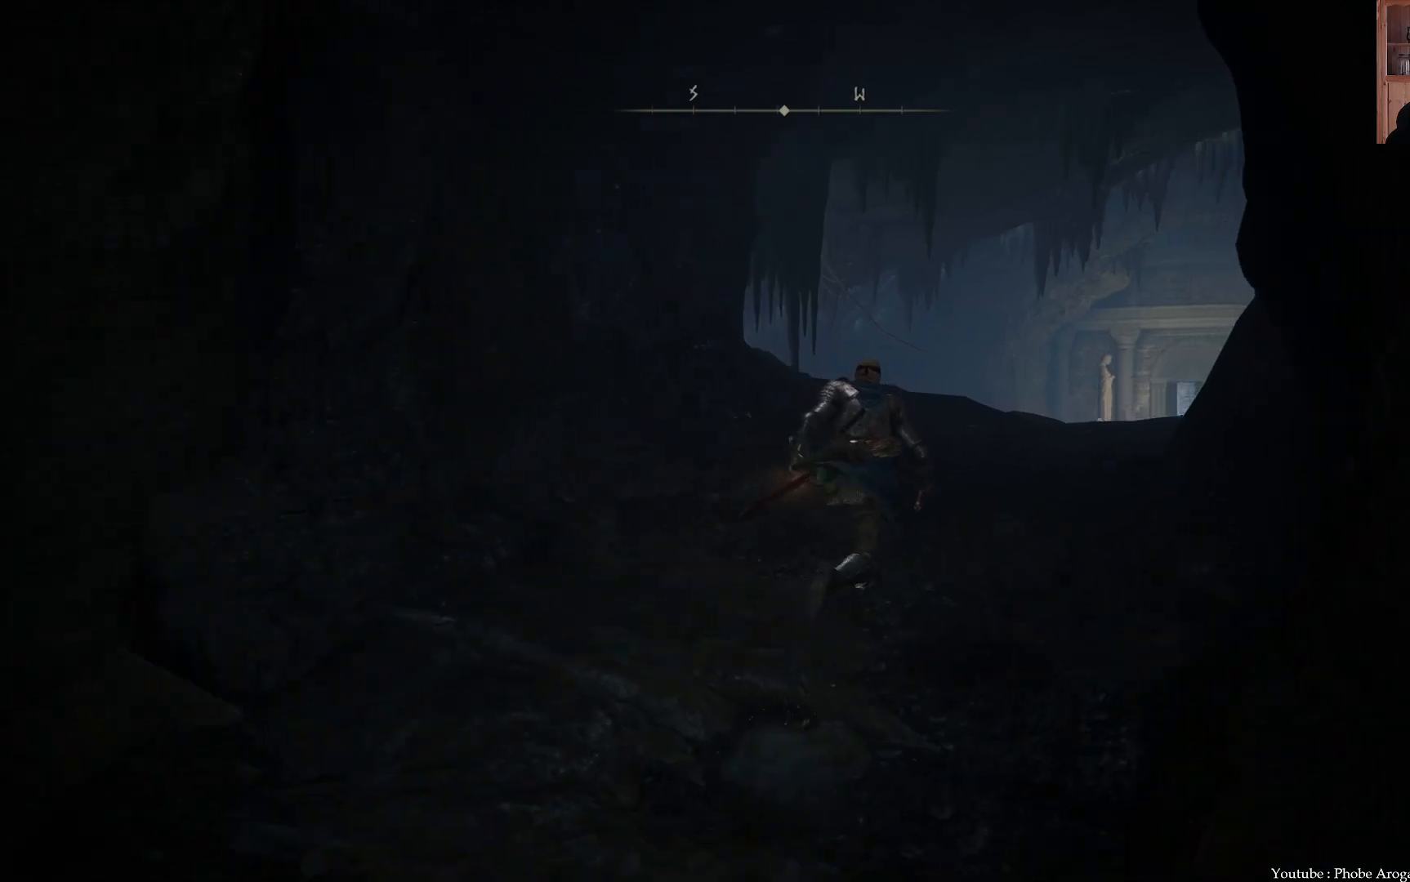
{"buttons": ["B"], "left_stick": "up-right", "right_stick": "center", "events": []}
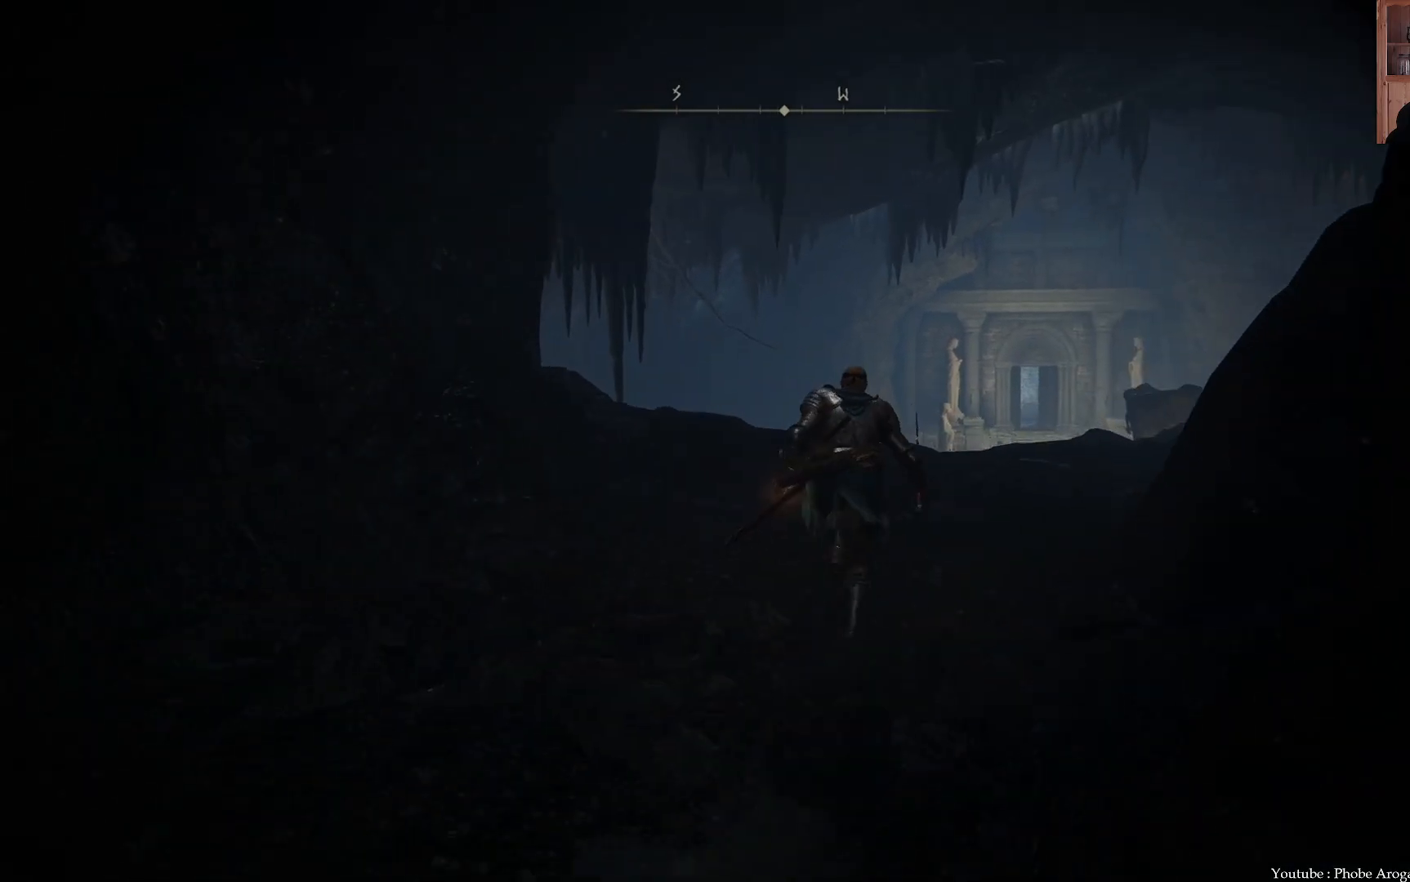
{"buttons": ["B"], "left_stick": "up-right", "right_stick": "center", "events": []}
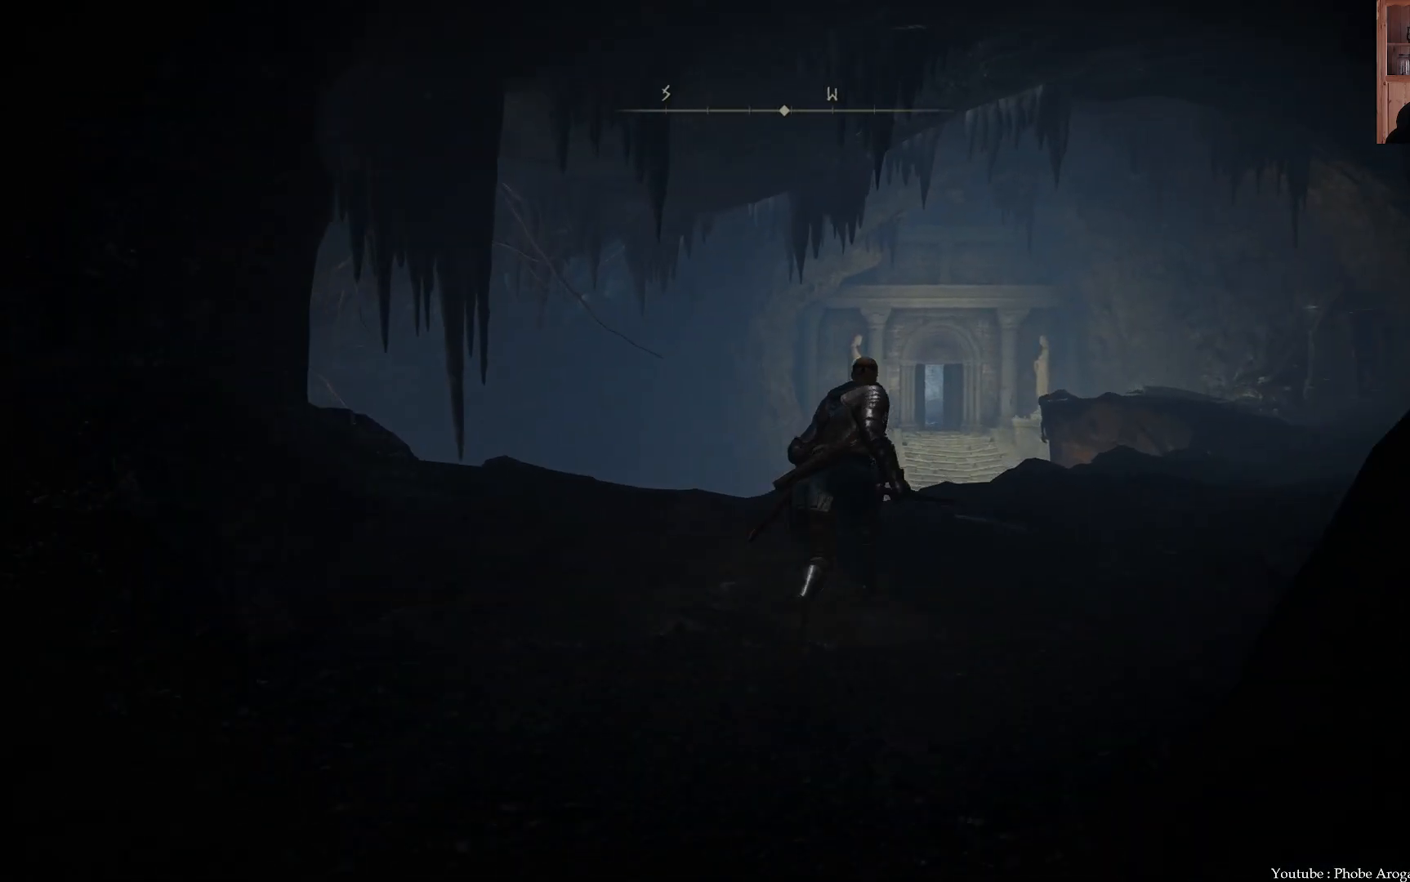
{"buttons": [], "left_stick": "up-right", "right_stick": "up", "events": [[150, "B", "up"], [383, "right_stick", "up"]]}
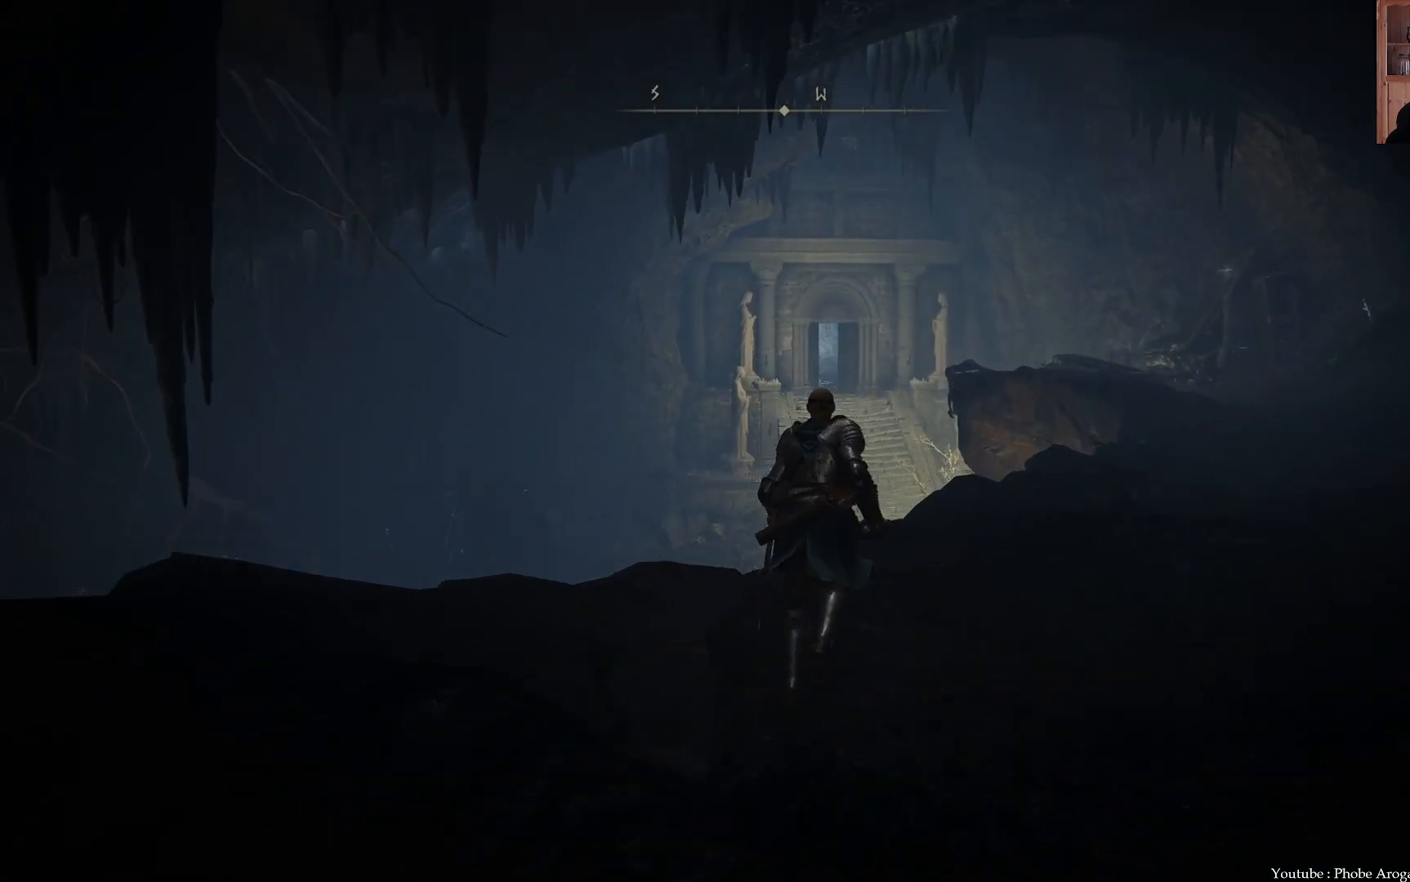
{"buttons": [], "left_stick": "up-right", "right_stick": "center", "events": [[267, "right_stick", "center"]]}